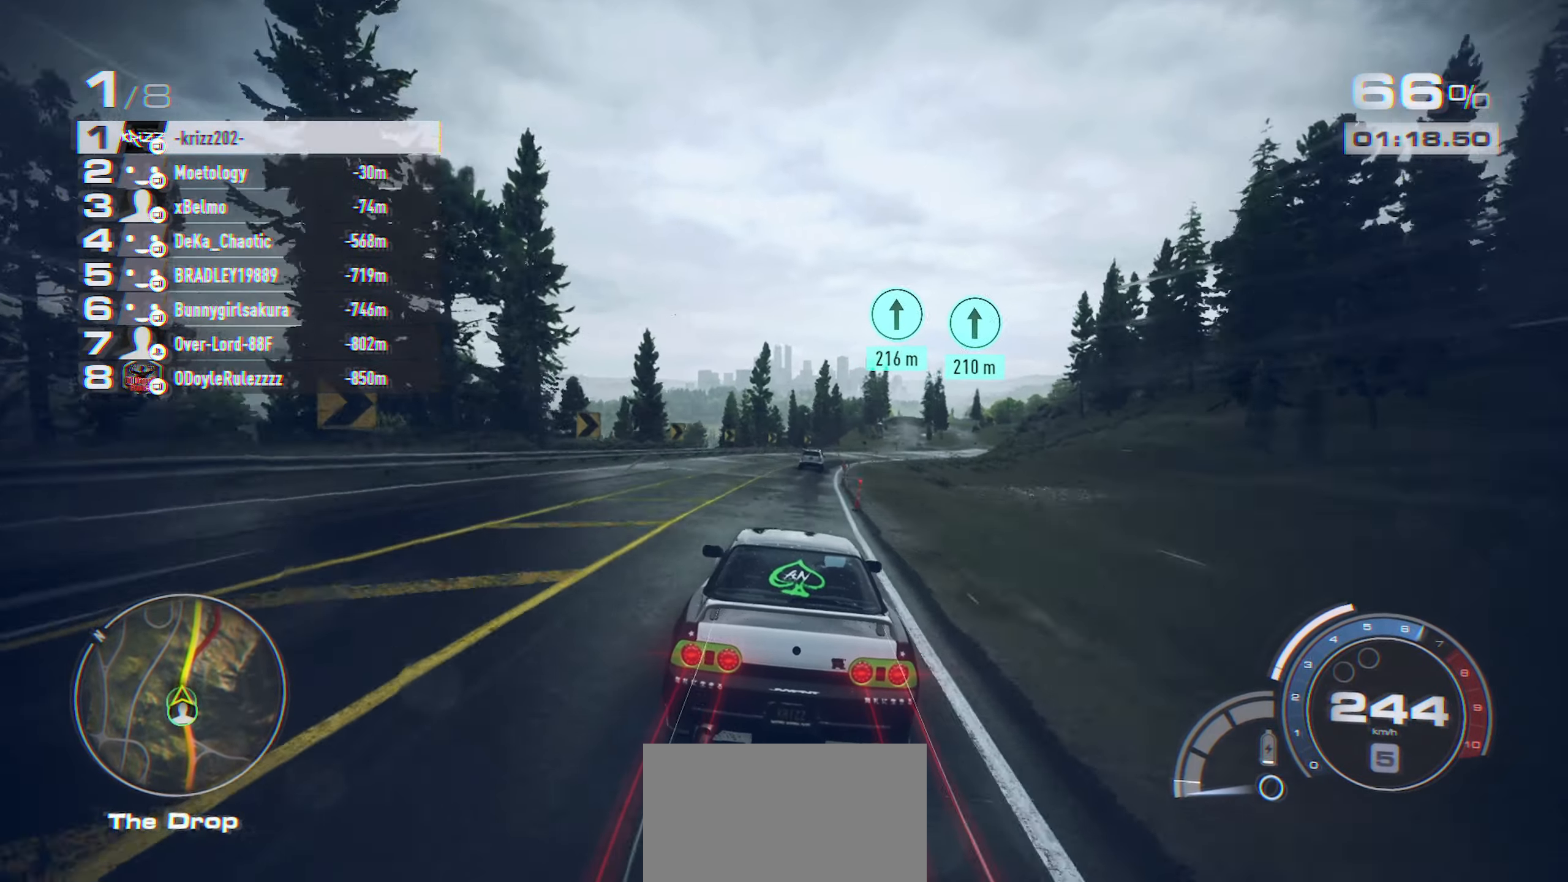
Gameplay with a controller (Xbox layout); each line is a JSON object with the inputs held at the frame after it. "events" lists button and stick changes between this image and that frame as [ms after this image, input, new state], when the widget could be followed in between. Not read: DPAD_DOWN DPAD_LEFT DPAD_RIGHT DPAD_UP R3 right_stick.
{"buttons": ["R2"], "left_stick": "right", "events": [[450, "left_stick", "right"]]}
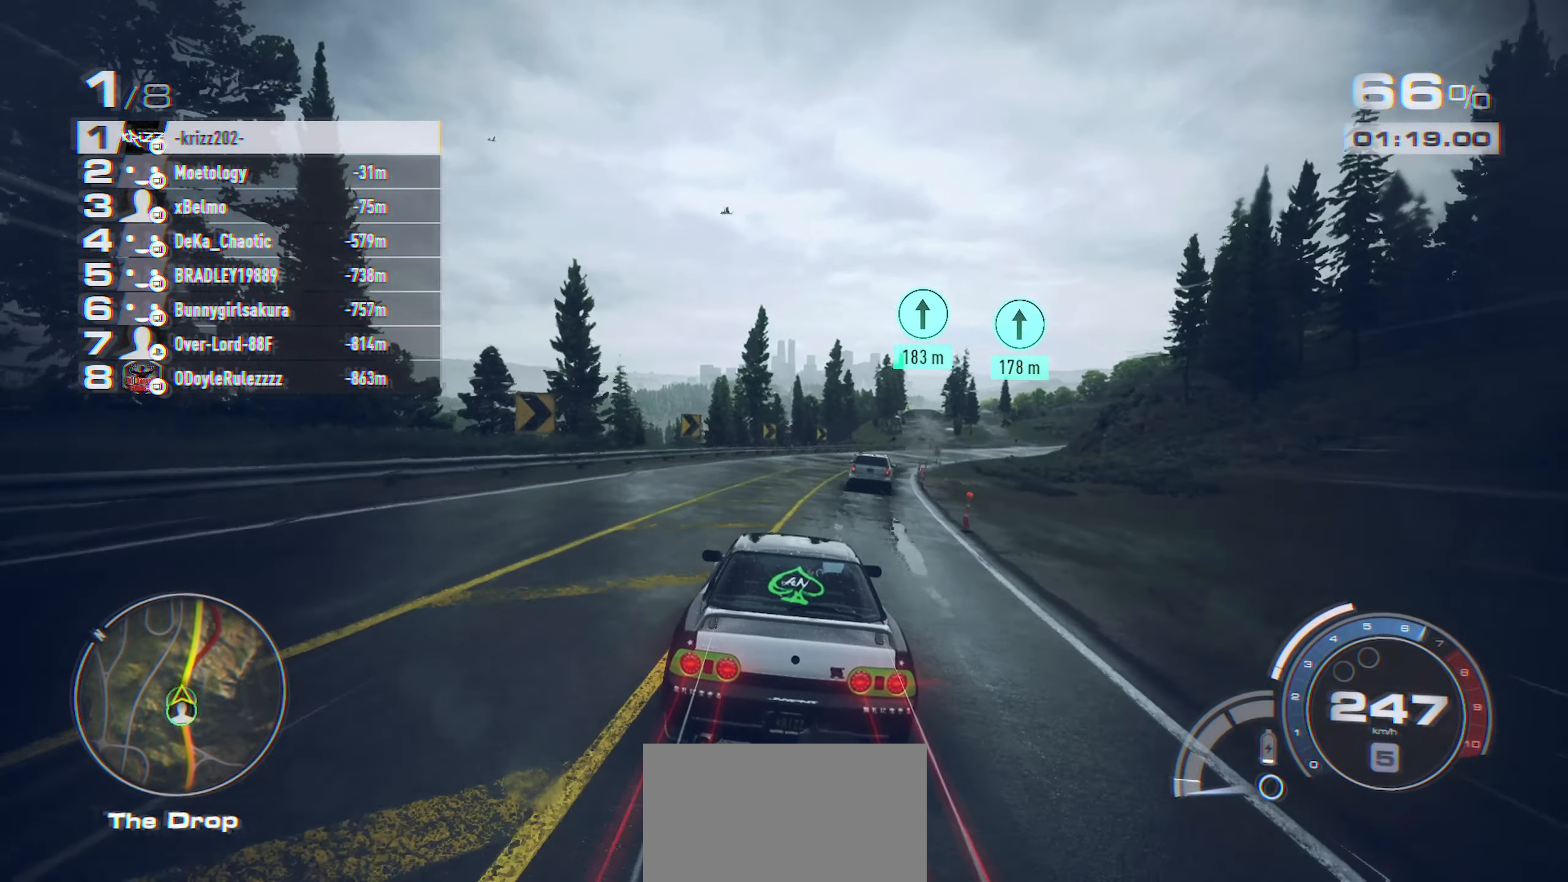
{"buttons": ["R2"], "left_stick": "right", "events": []}
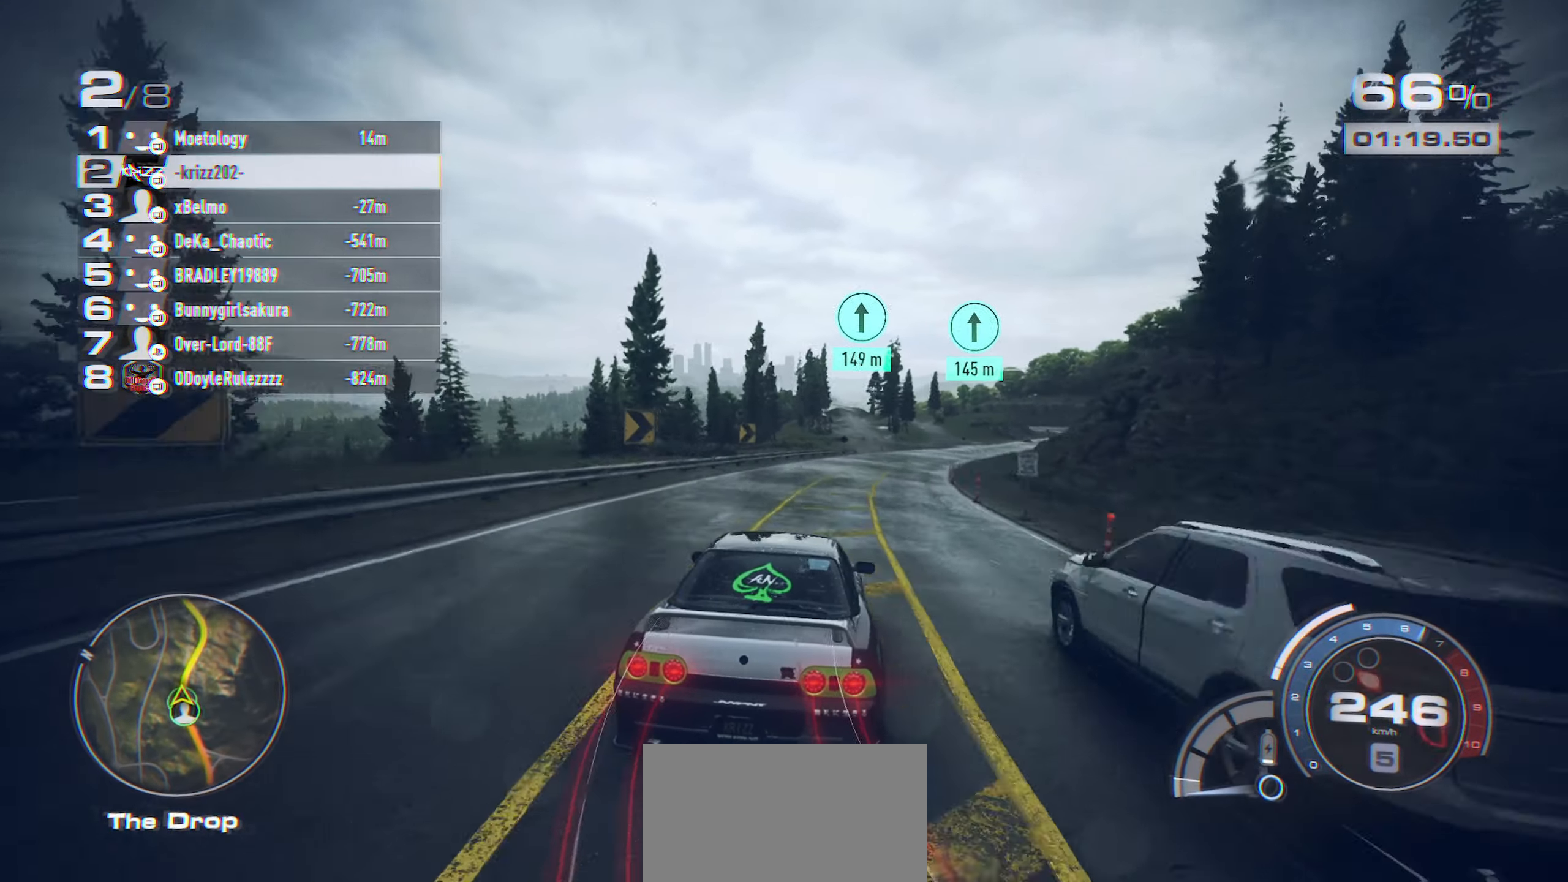
{"buttons": ["R2"], "left_stick": "right", "events": []}
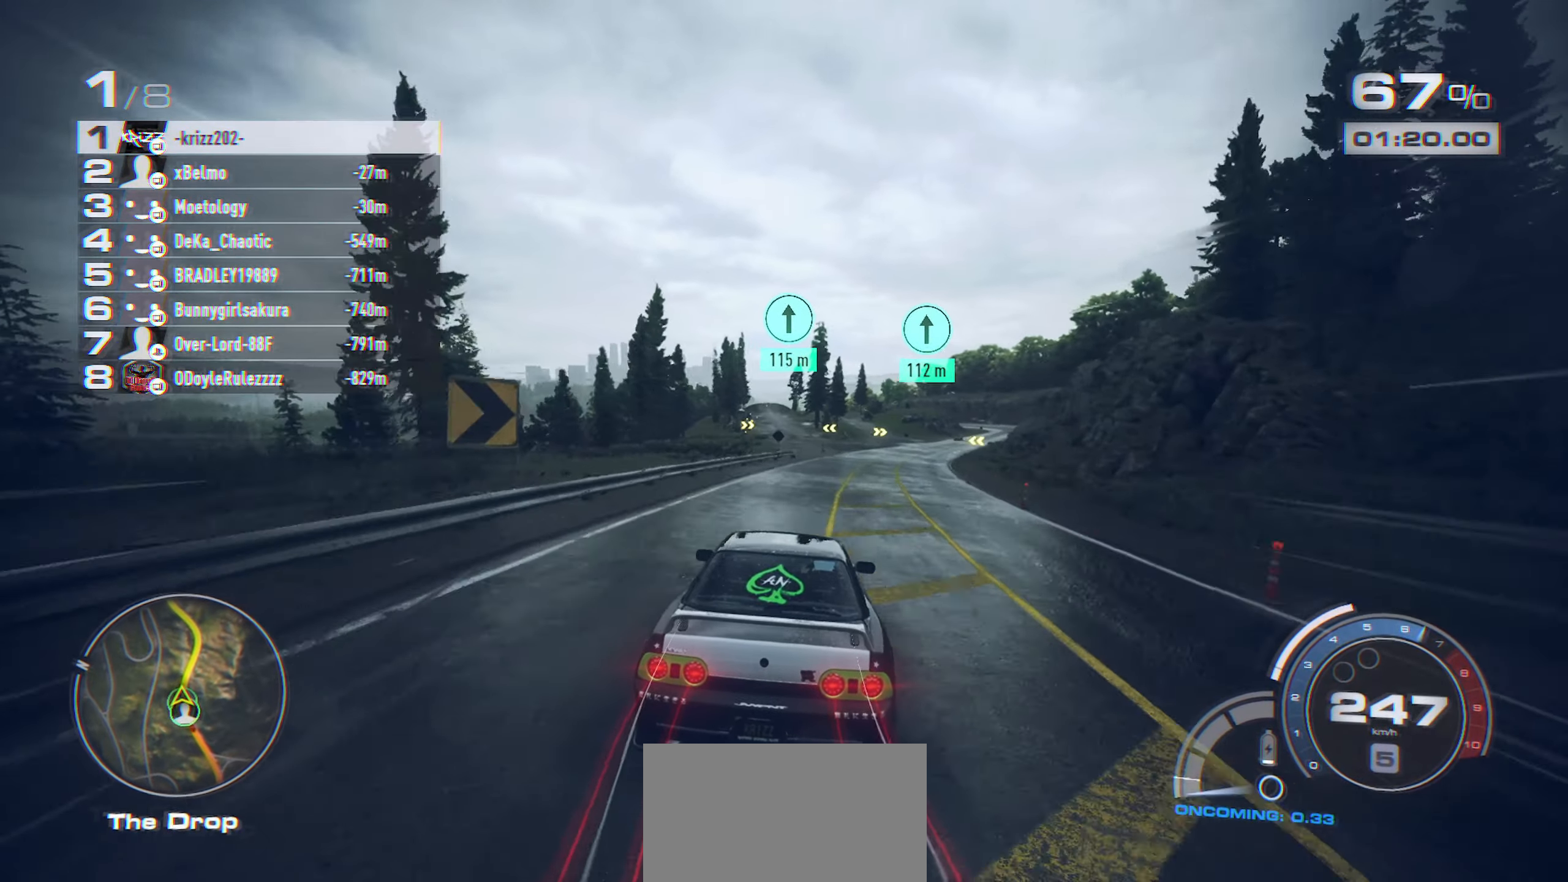
{"buttons": ["R2"], "left_stick": "center", "events": [[300, "left_stick", "center"]]}
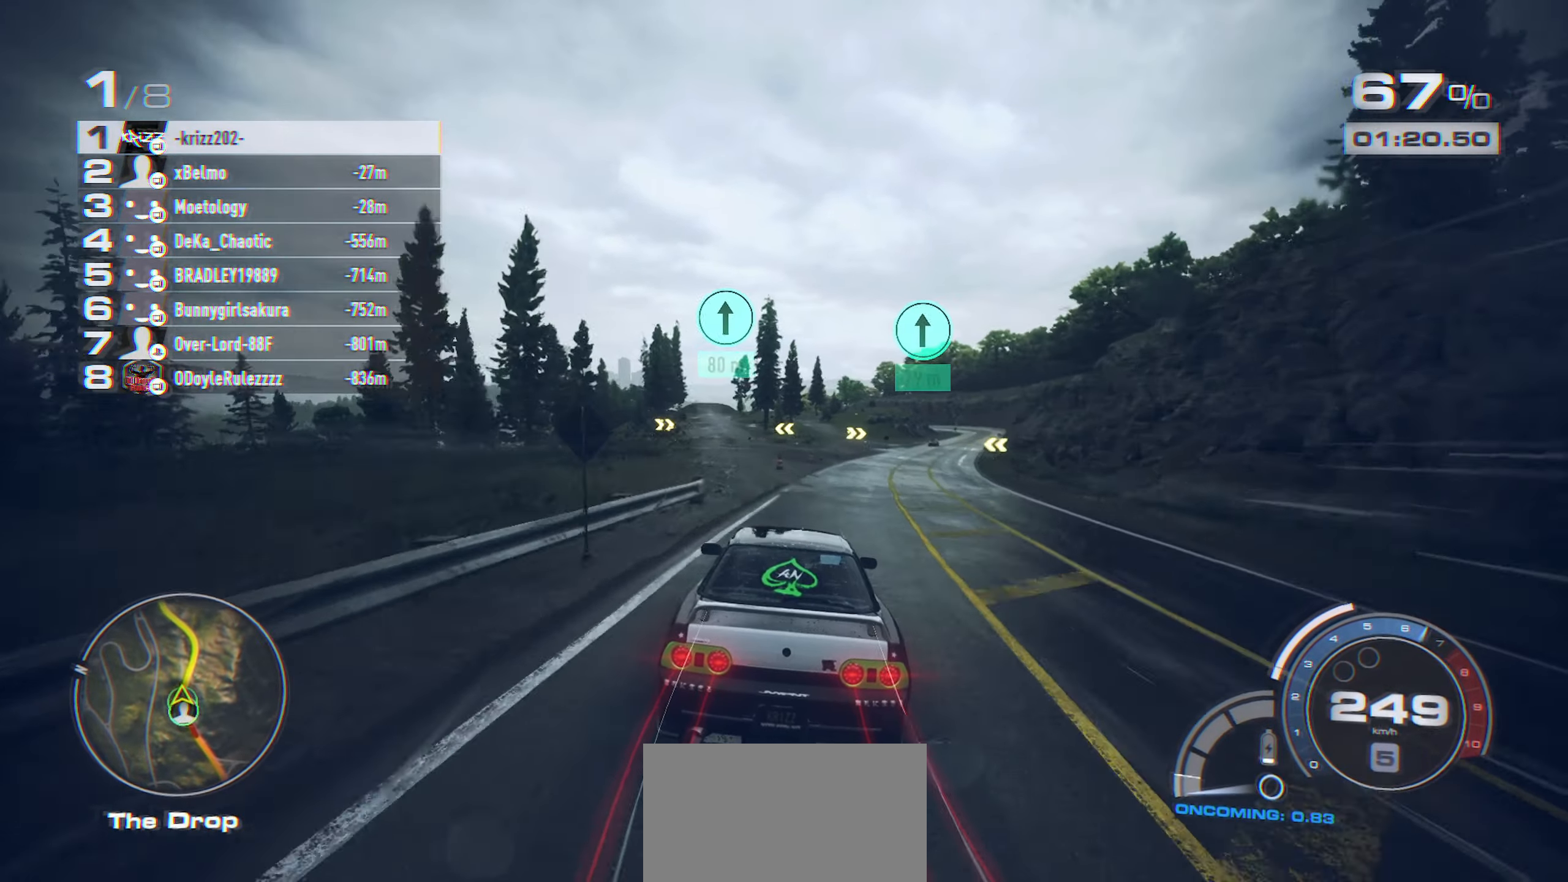
{"buttons": ["R2"], "left_stick": "center", "events": [[50, "left_stick", "left"], [400, "left_stick", "center"]]}
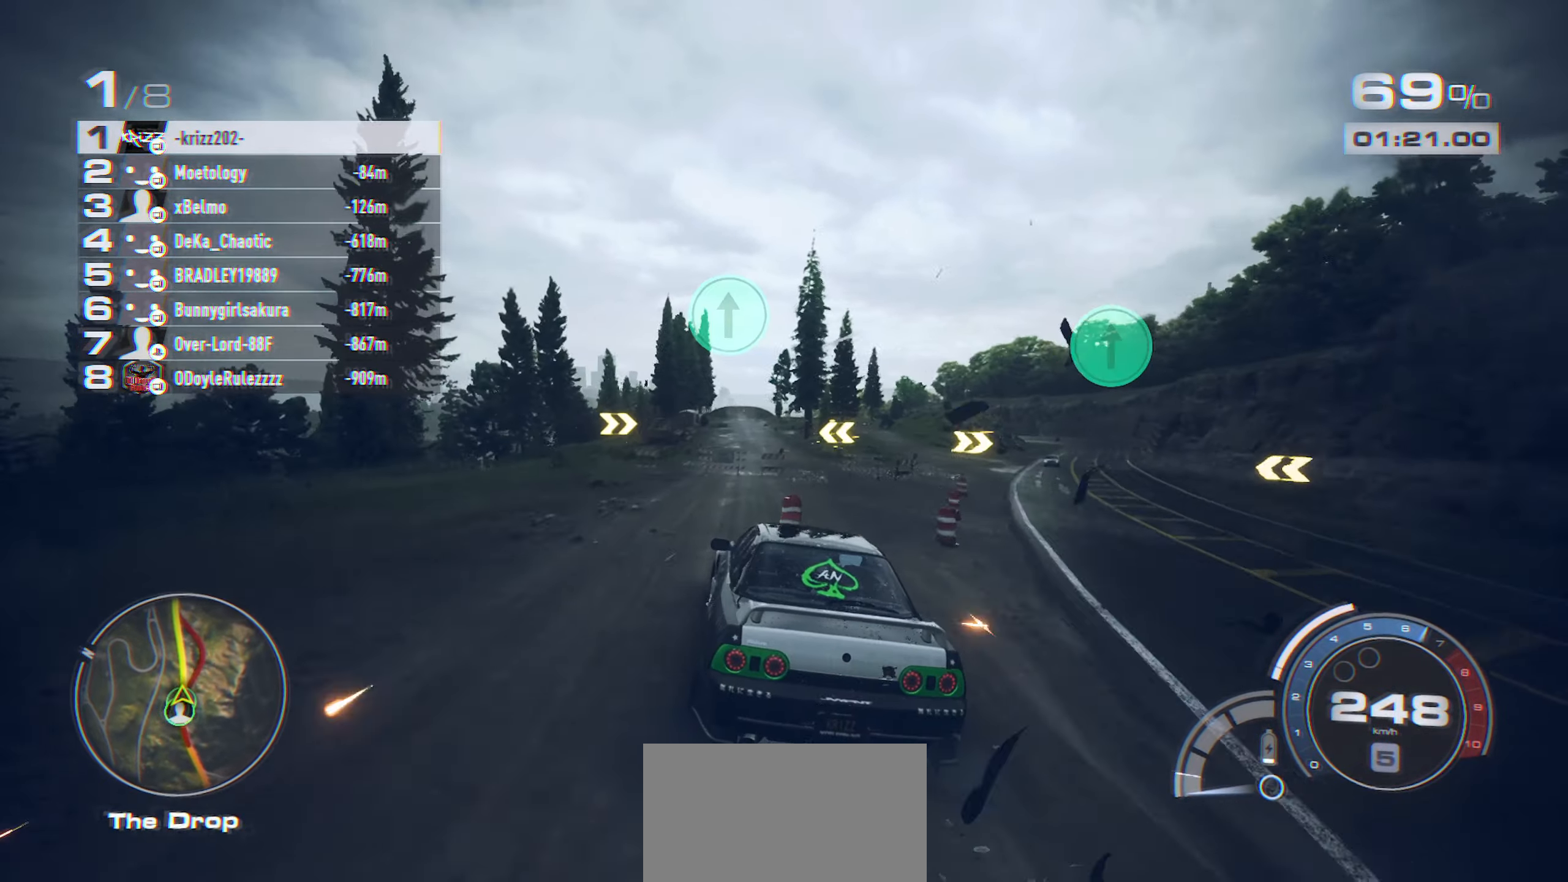
{"buttons": ["R2"], "left_stick": "center", "events": [[200, "left_stick", "left"], [283, "left_stick", "center"]]}
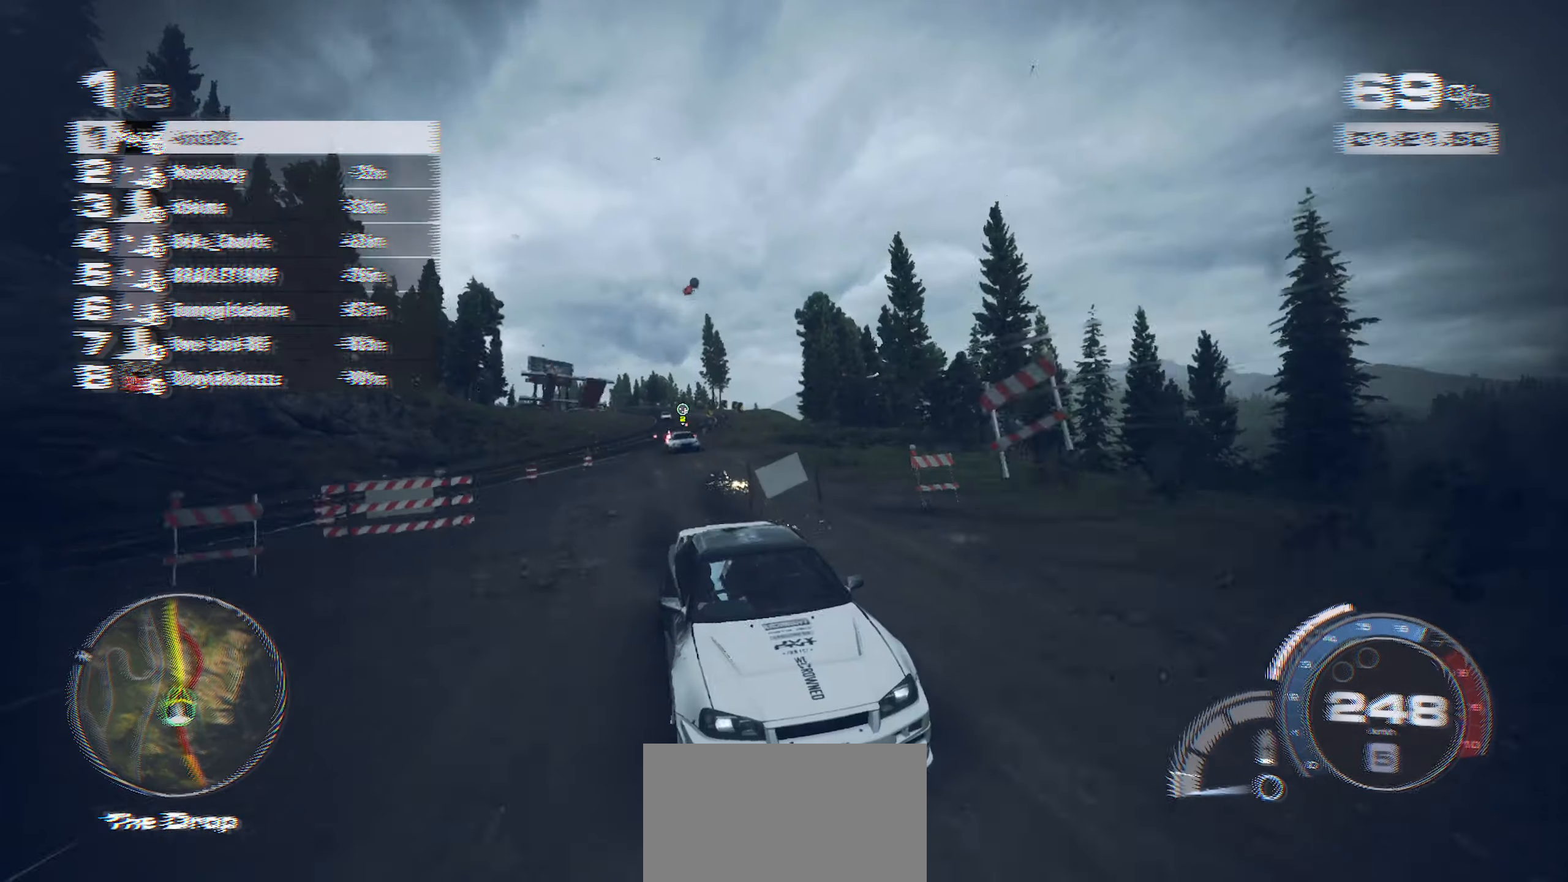
{"buttons": ["R2"], "left_stick": "center", "events": [[216, "left_stick", "left"], [283, "left_stick", "center"]]}
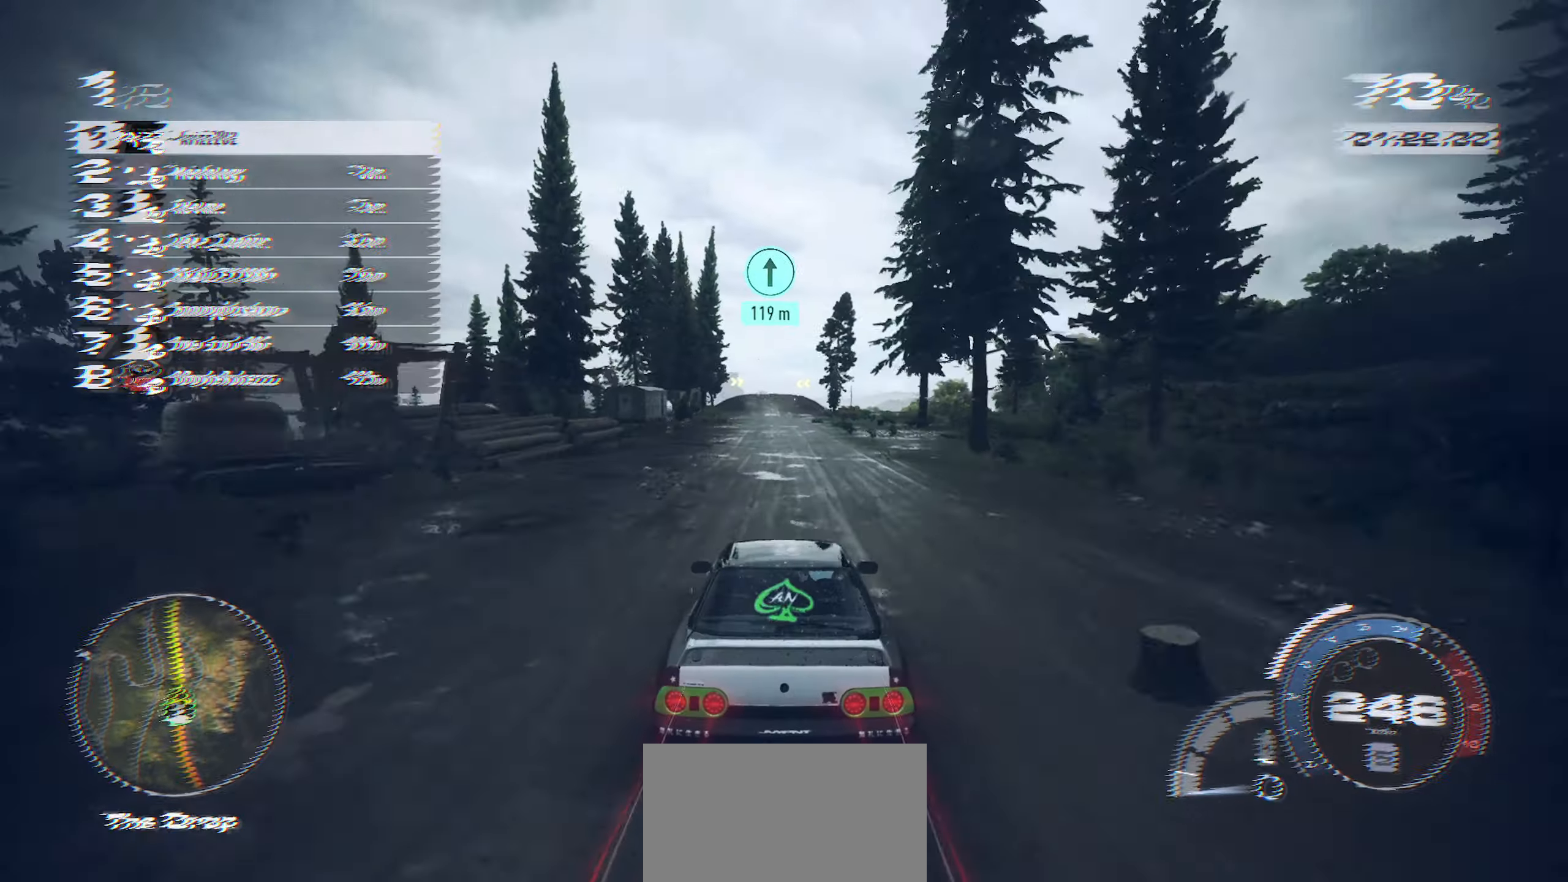
{"buttons": ["R2"], "left_stick": "left", "events": [[400, "left_stick", "left"]]}
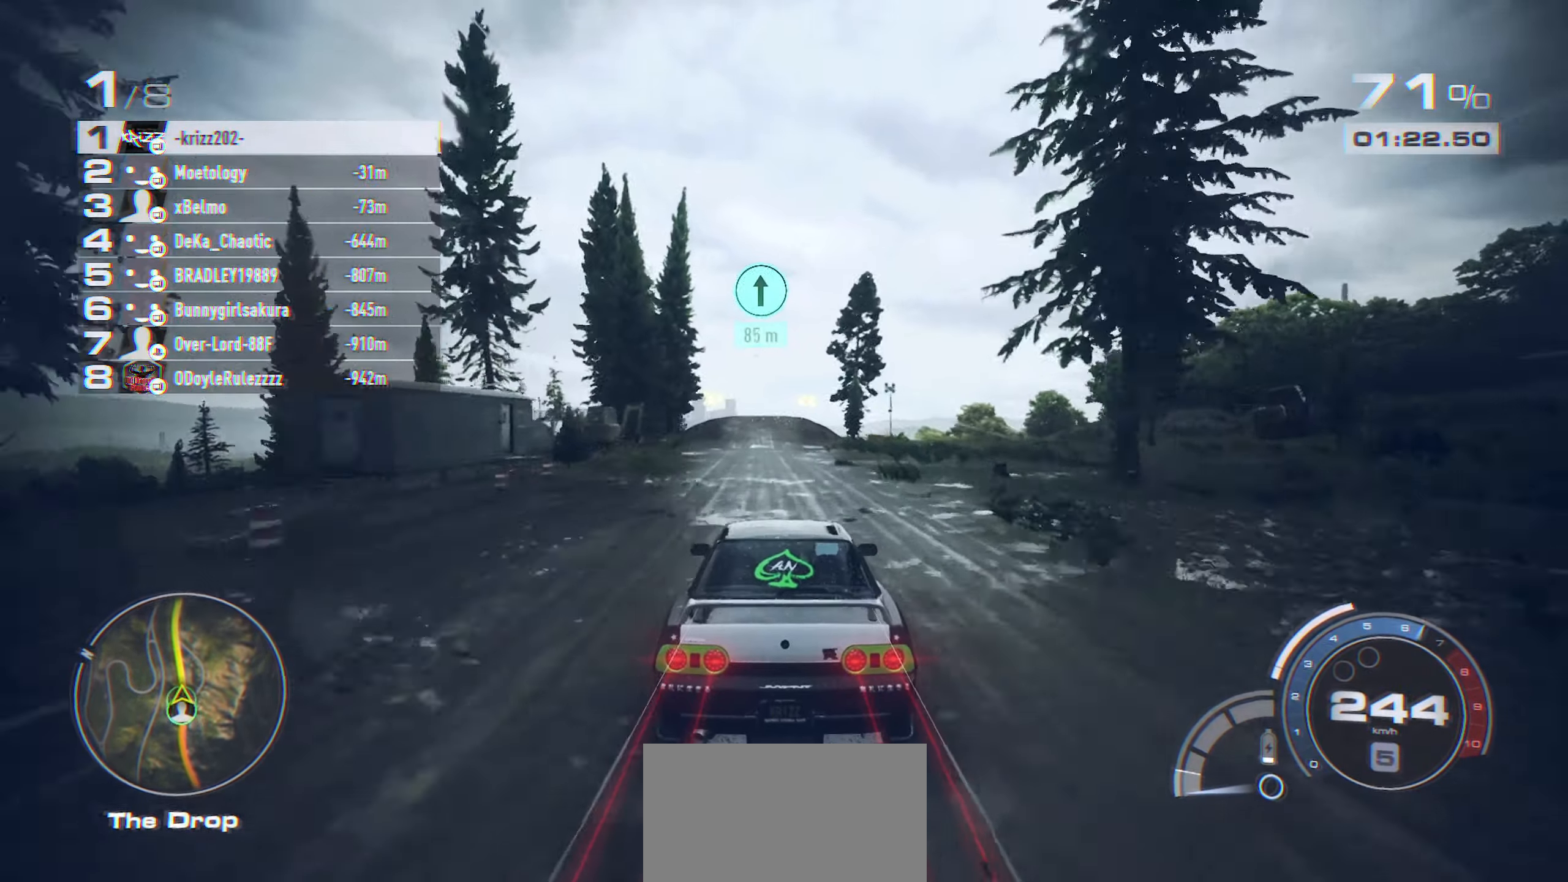
{"buttons": ["R2"], "left_stick": "left", "events": [[33, "left_stick", "center"], [167, "left_stick", "left"], [283, "left_stick", "center"], [467, "left_stick", "left"]]}
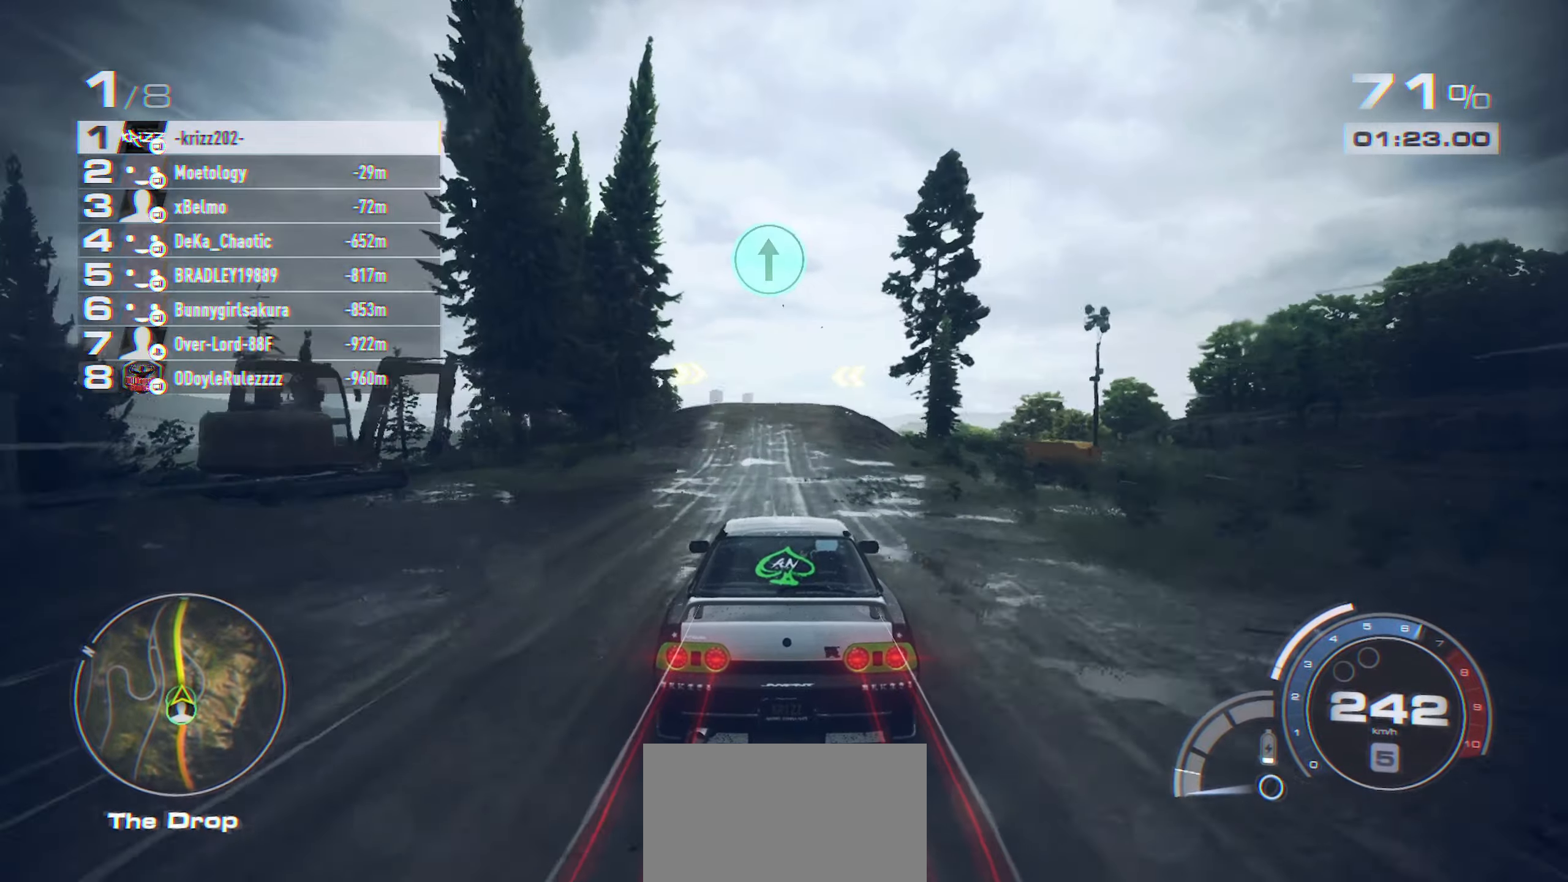
{"buttons": ["R2"], "left_stick": "center", "events": [[67, "left_stick", "center"]]}
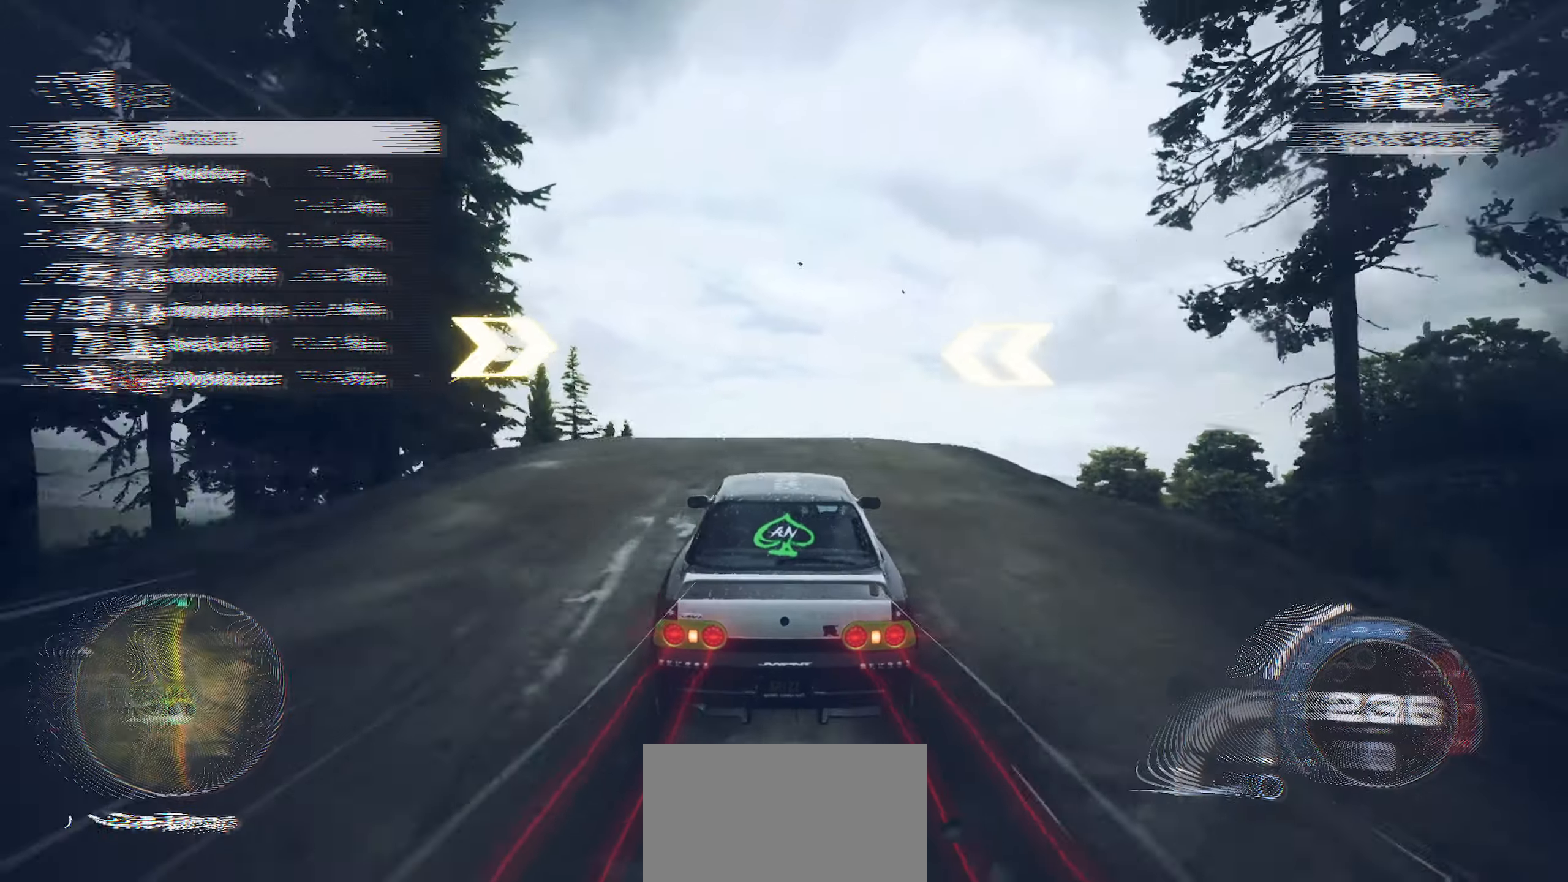
{"buttons": ["R2"], "left_stick": "center", "events": []}
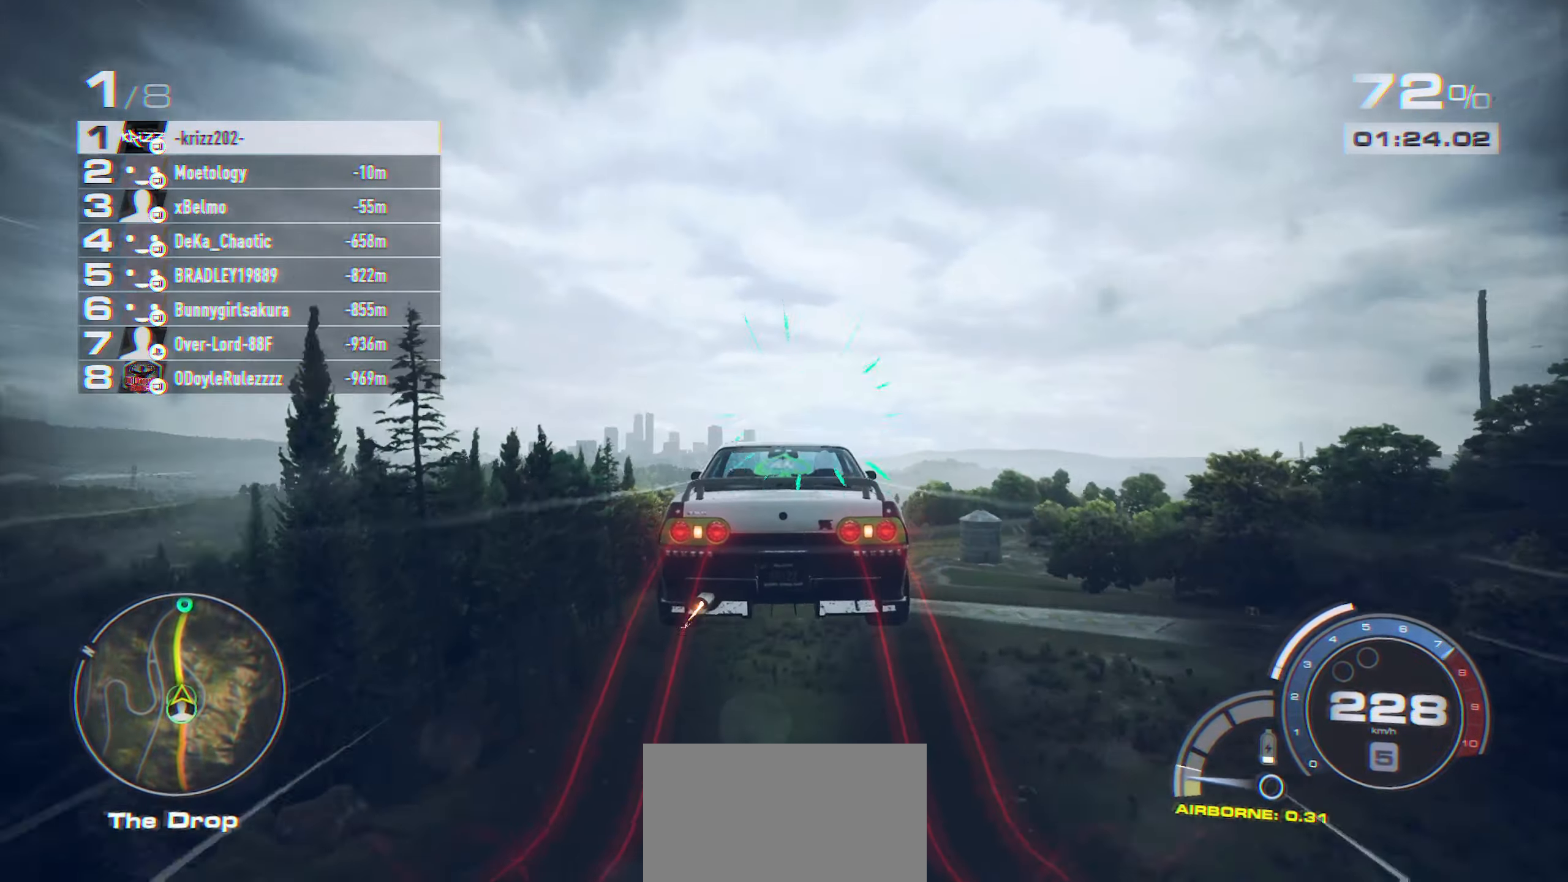
{"buttons": ["R2"], "left_stick": "center", "events": [[100, "left_stick", "down"], [200, "left_stick", "down-left"], [433, "left_stick", "center"]]}
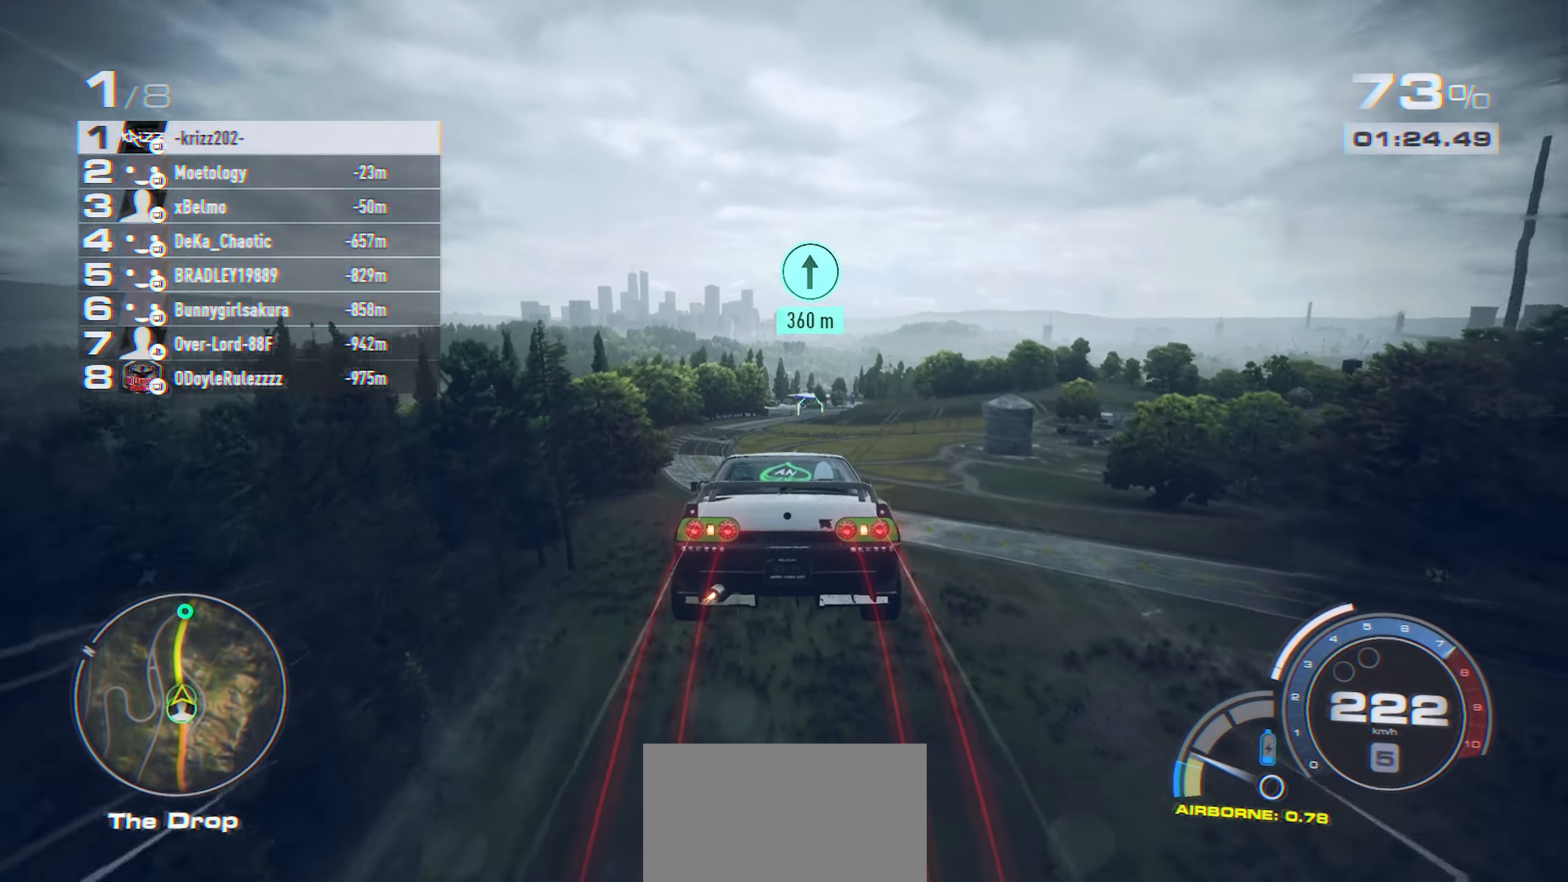
{"buttons": ["R2"], "left_stick": "center", "events": [[83, "left_stick", "left"], [450, "left_stick", "center"]]}
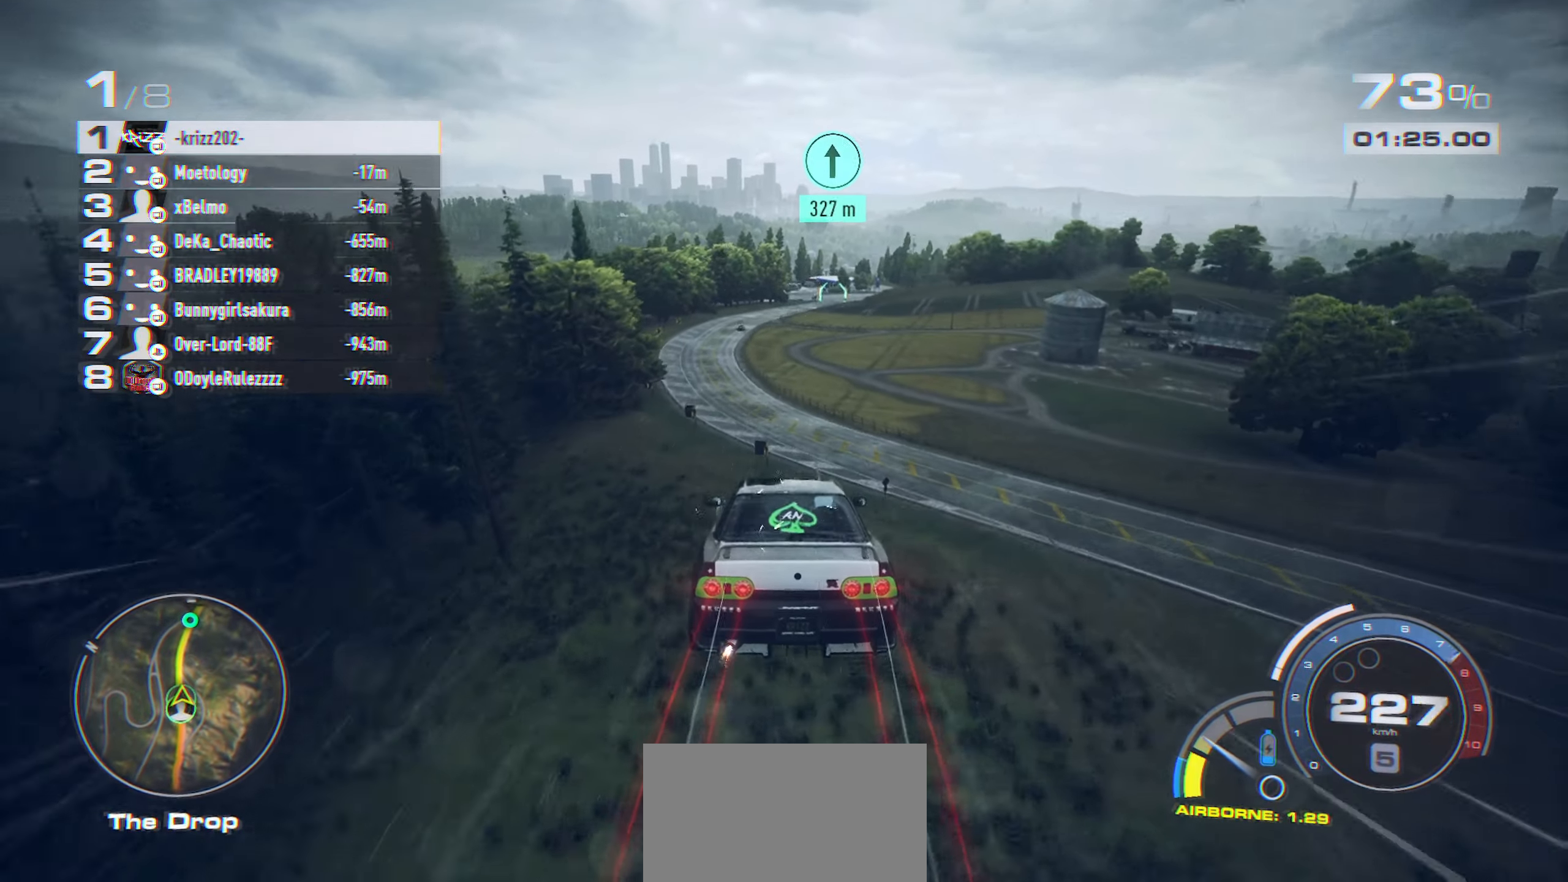
{"buttons": ["R2"], "left_stick": "center", "events": [[167, "left_stick", "left"], [317, "left_stick", "center"]]}
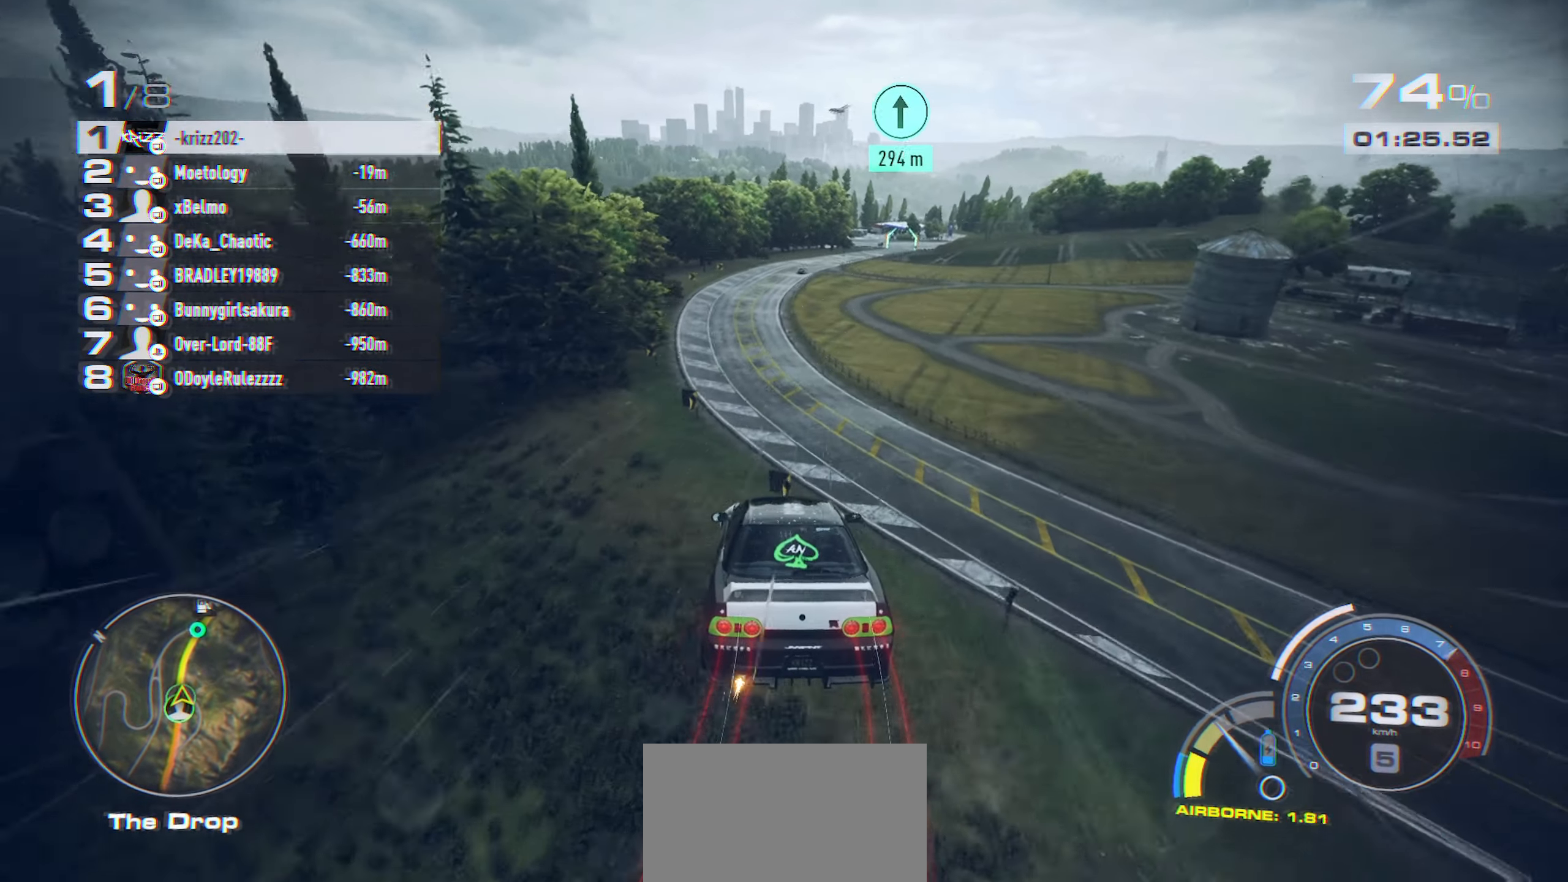
{"buttons": ["R2"], "left_stick": "left", "events": [[500, "left_stick", "left"]]}
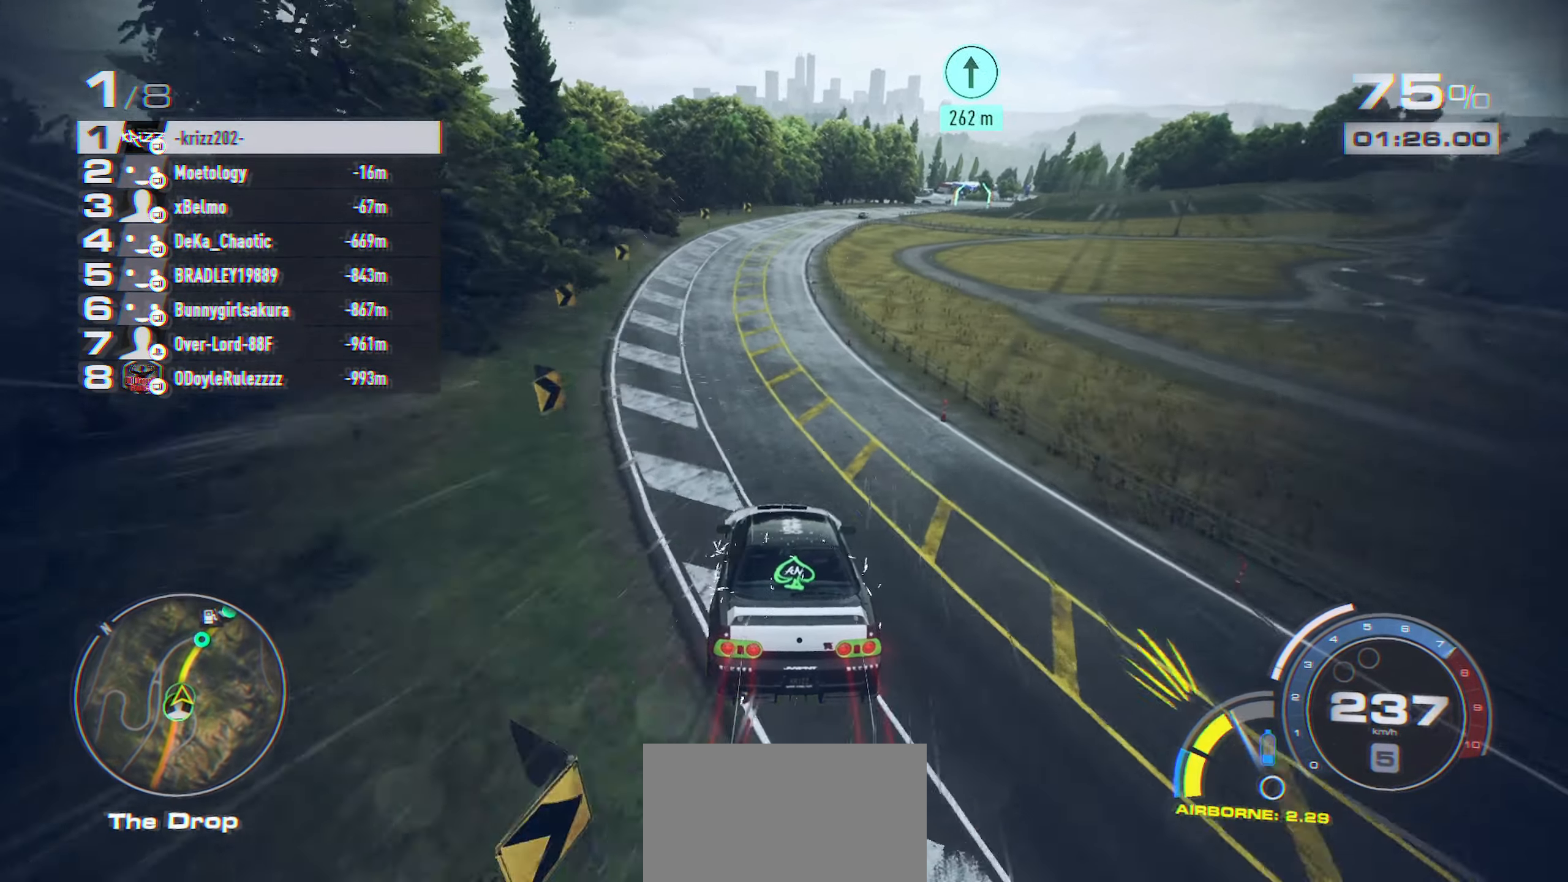
{"buttons": ["A", "R2"], "left_stick": "center", "events": [[133, "left_stick", "center"], [300, "left_stick", "left"], [367, "left_stick", "center"], [450, "A", "down"]]}
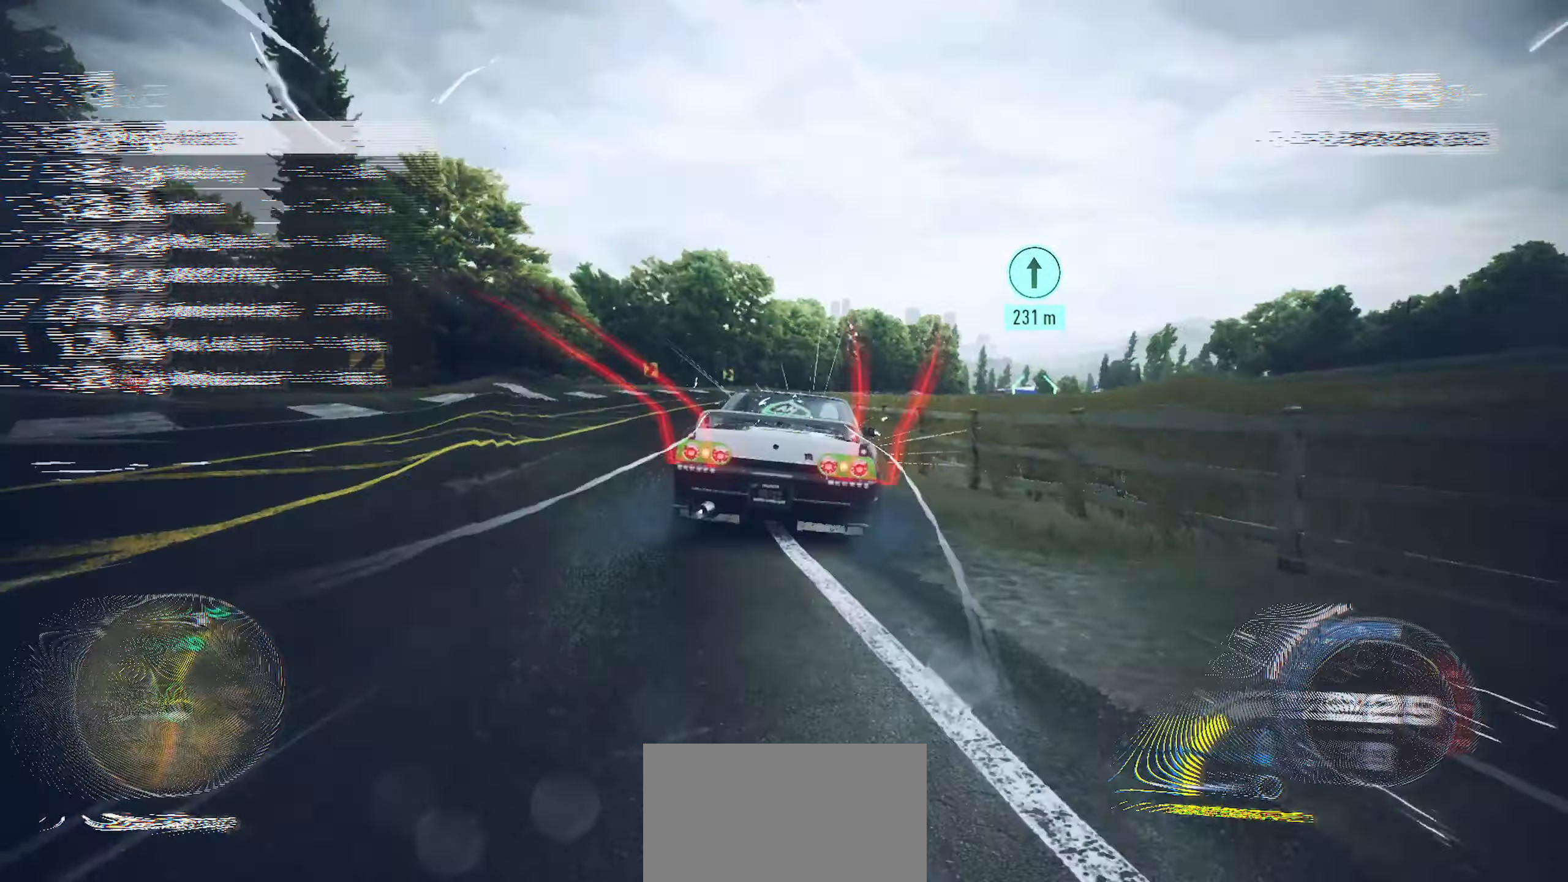
{"buttons": ["A", "R2"], "left_stick": "center", "events": []}
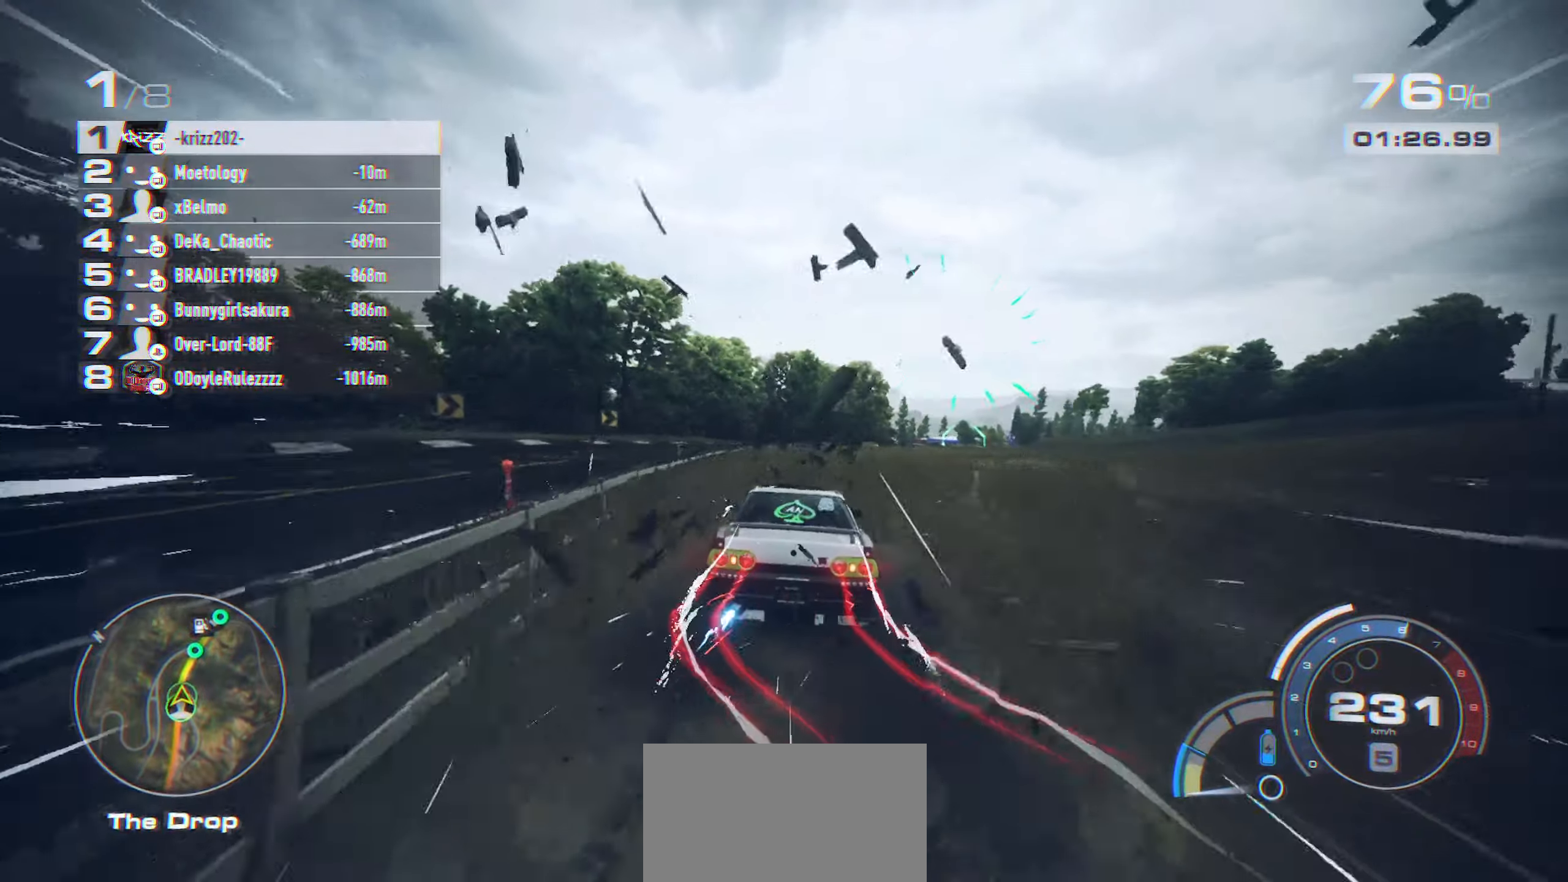
{"buttons": ["A", "R2"], "left_stick": "right", "events": [[283, "left_stick", "right"]]}
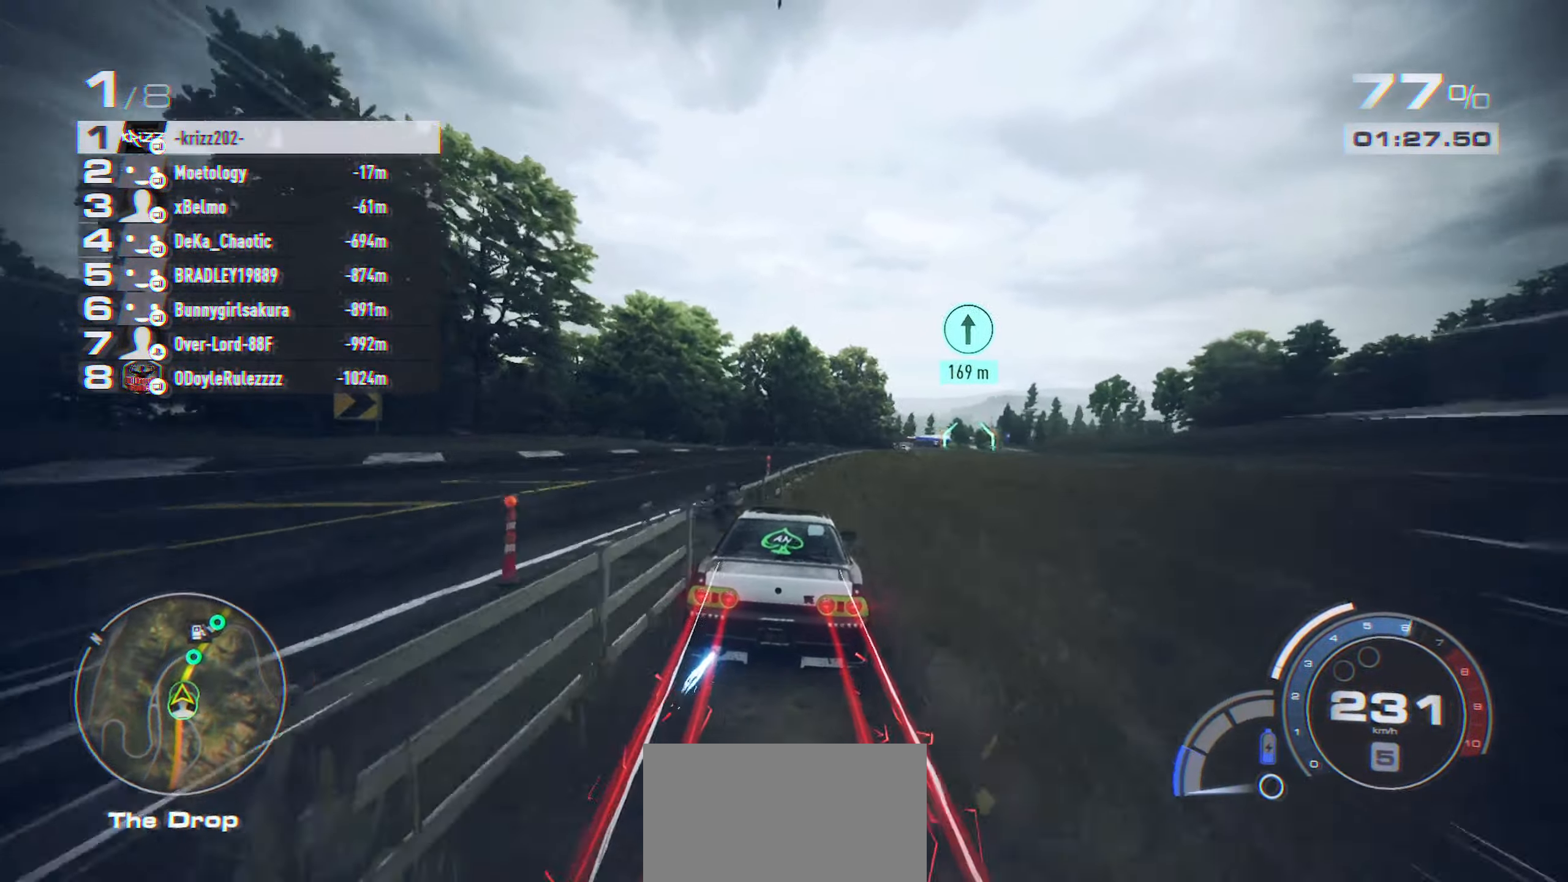
{"buttons": ["A", "R2"], "left_stick": "center", "events": [[67, "left_stick", "center"], [250, "left_stick", "right"], [434, "left_stick", "center"]]}
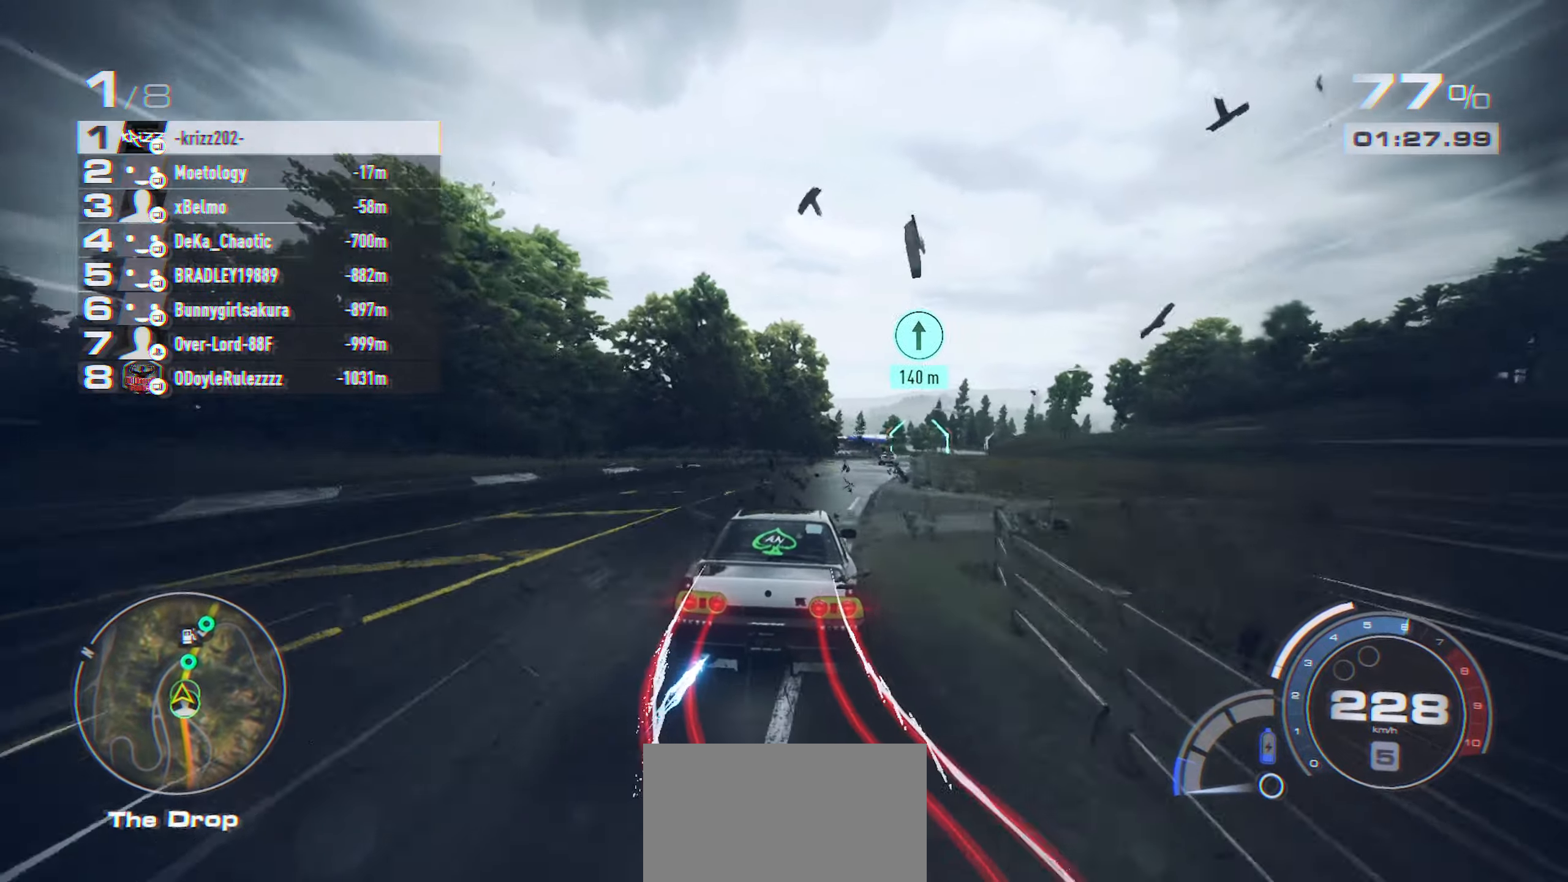
{"buttons": ["A", "R2"], "left_stick": "center", "events": [[17, "left_stick", "right"], [167, "left_stick", "center"], [217, "left_stick", "right"], [450, "left_stick", "center"]]}
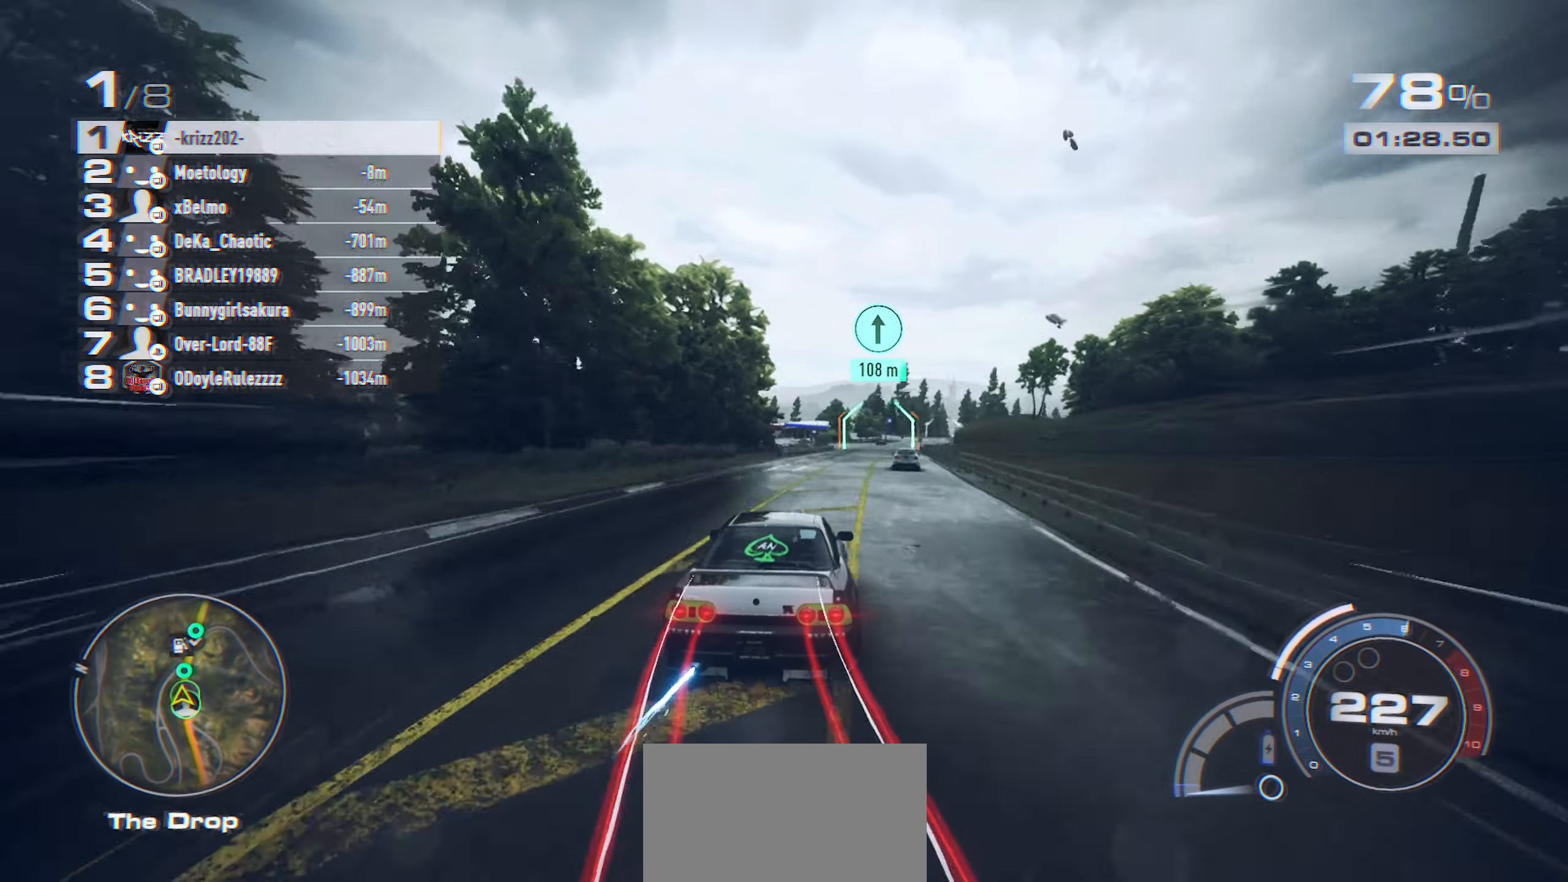
{"buttons": ["A", "R2"], "left_stick": "center", "events": [[50, "left_stick", "right"], [184, "left_stick", "center"]]}
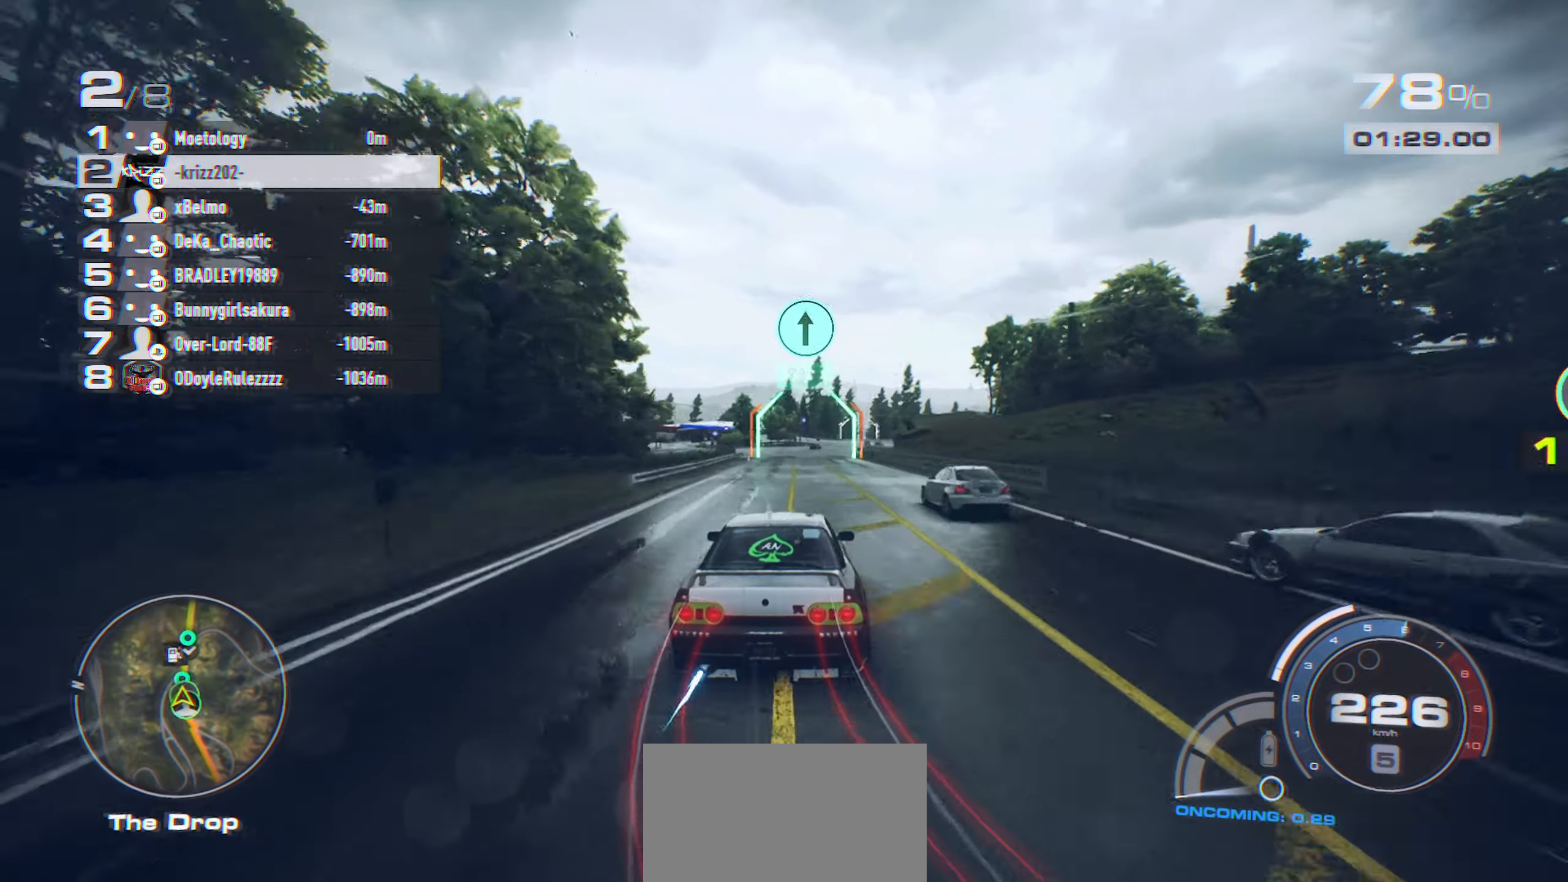
{"buttons": ["A", "R2"], "left_stick": "center", "events": [[200, "left_stick", "right"], [350, "left_stick", "center"]]}
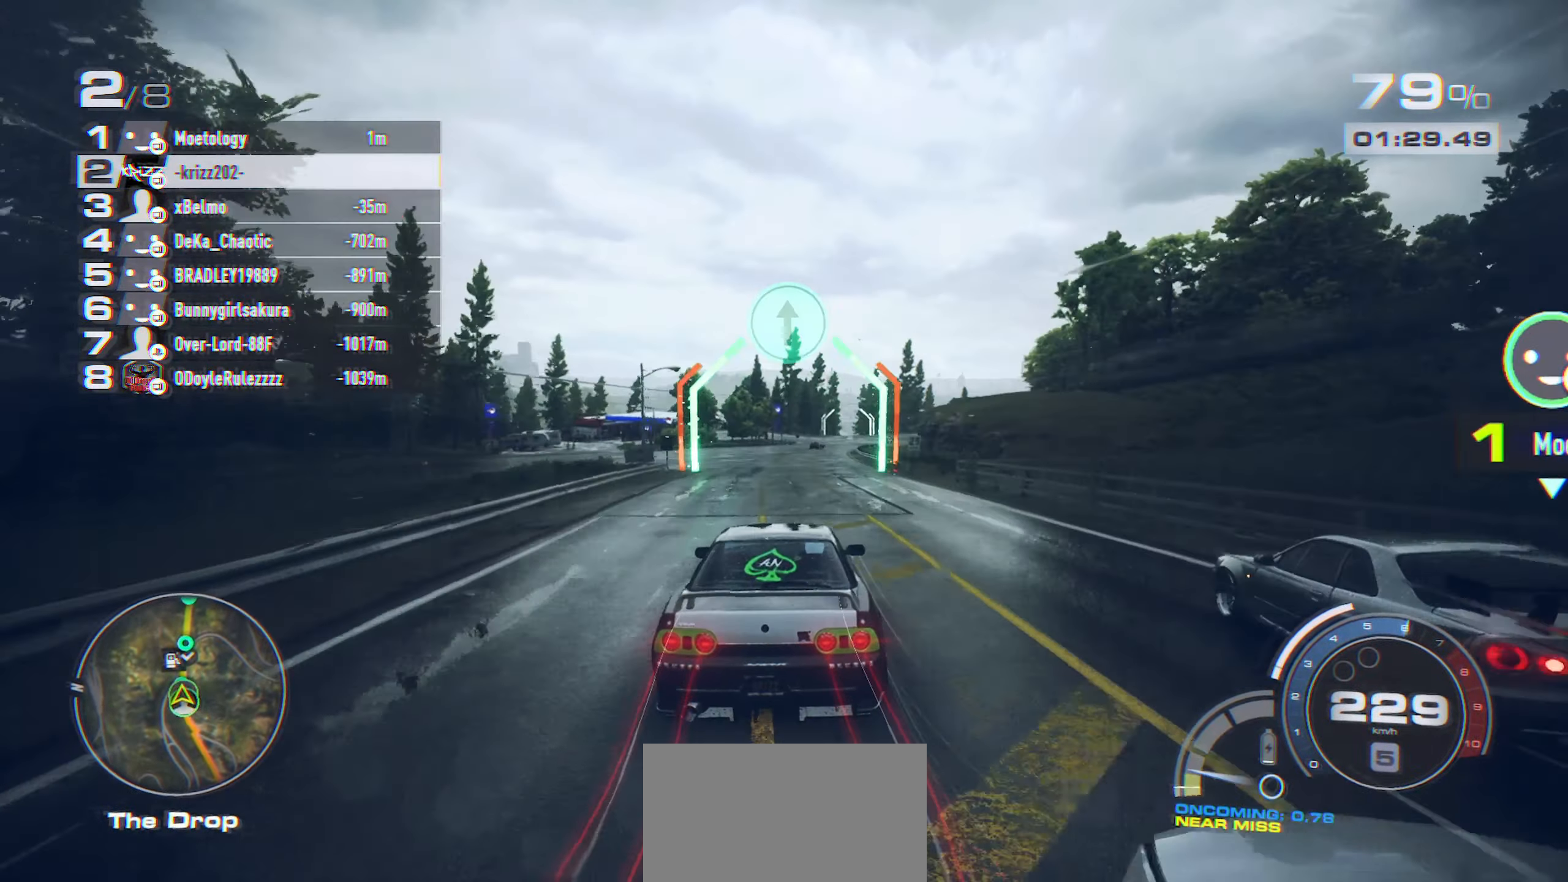
{"buttons": ["A", "R2"], "left_stick": "right", "events": [[467, "left_stick", "right"]]}
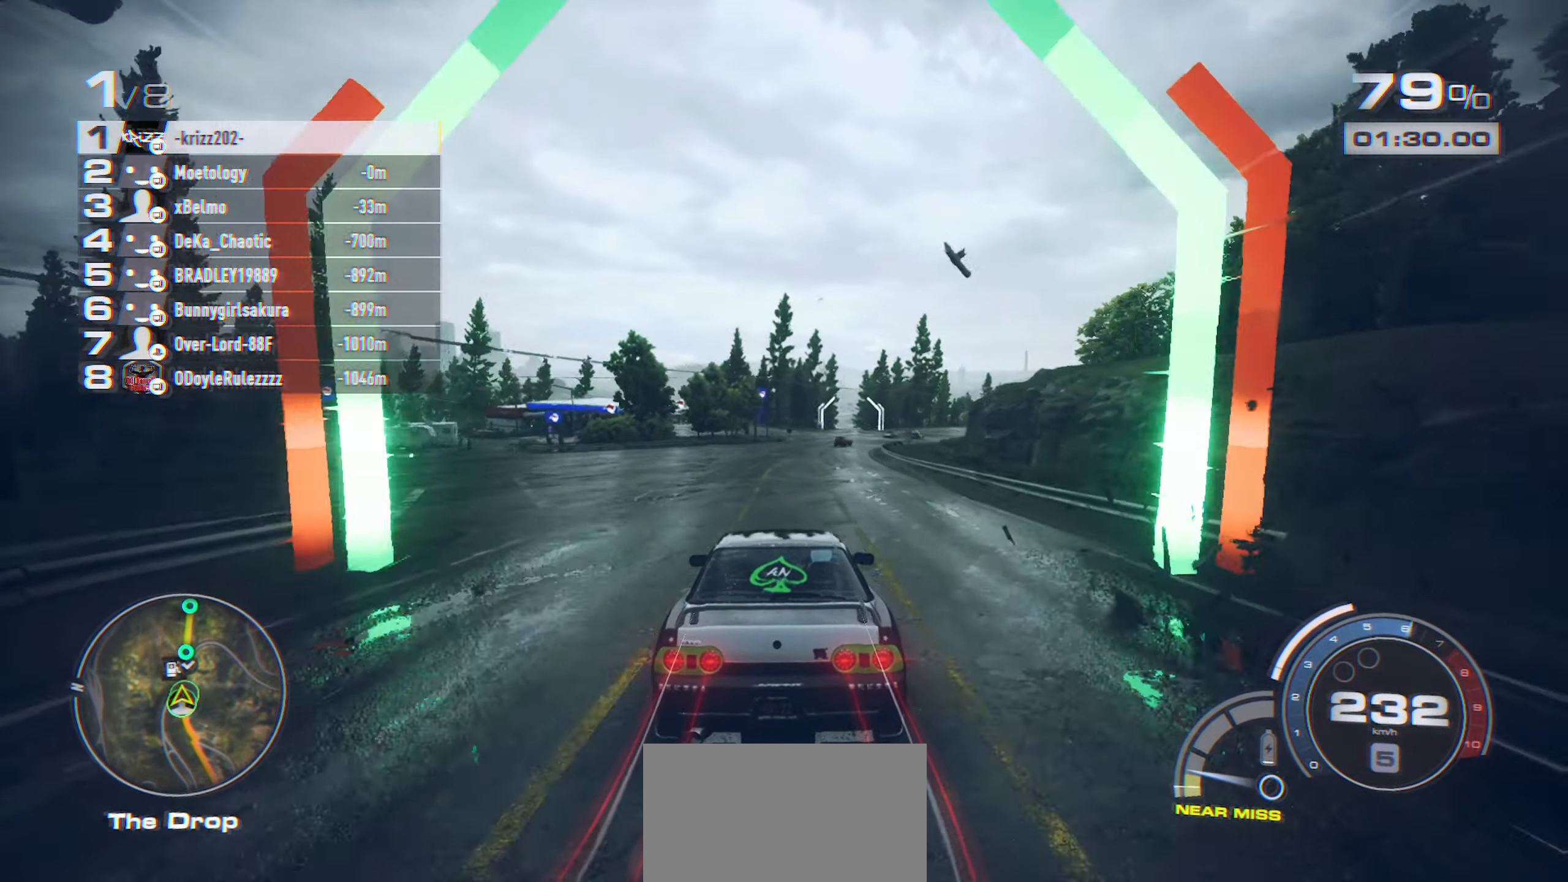
{"buttons": ["R2"], "left_stick": "center", "events": [[34, "A", "up"], [117, "left_stick", "center"], [334, "left_stick", "right"], [467, "left_stick", "center"]]}
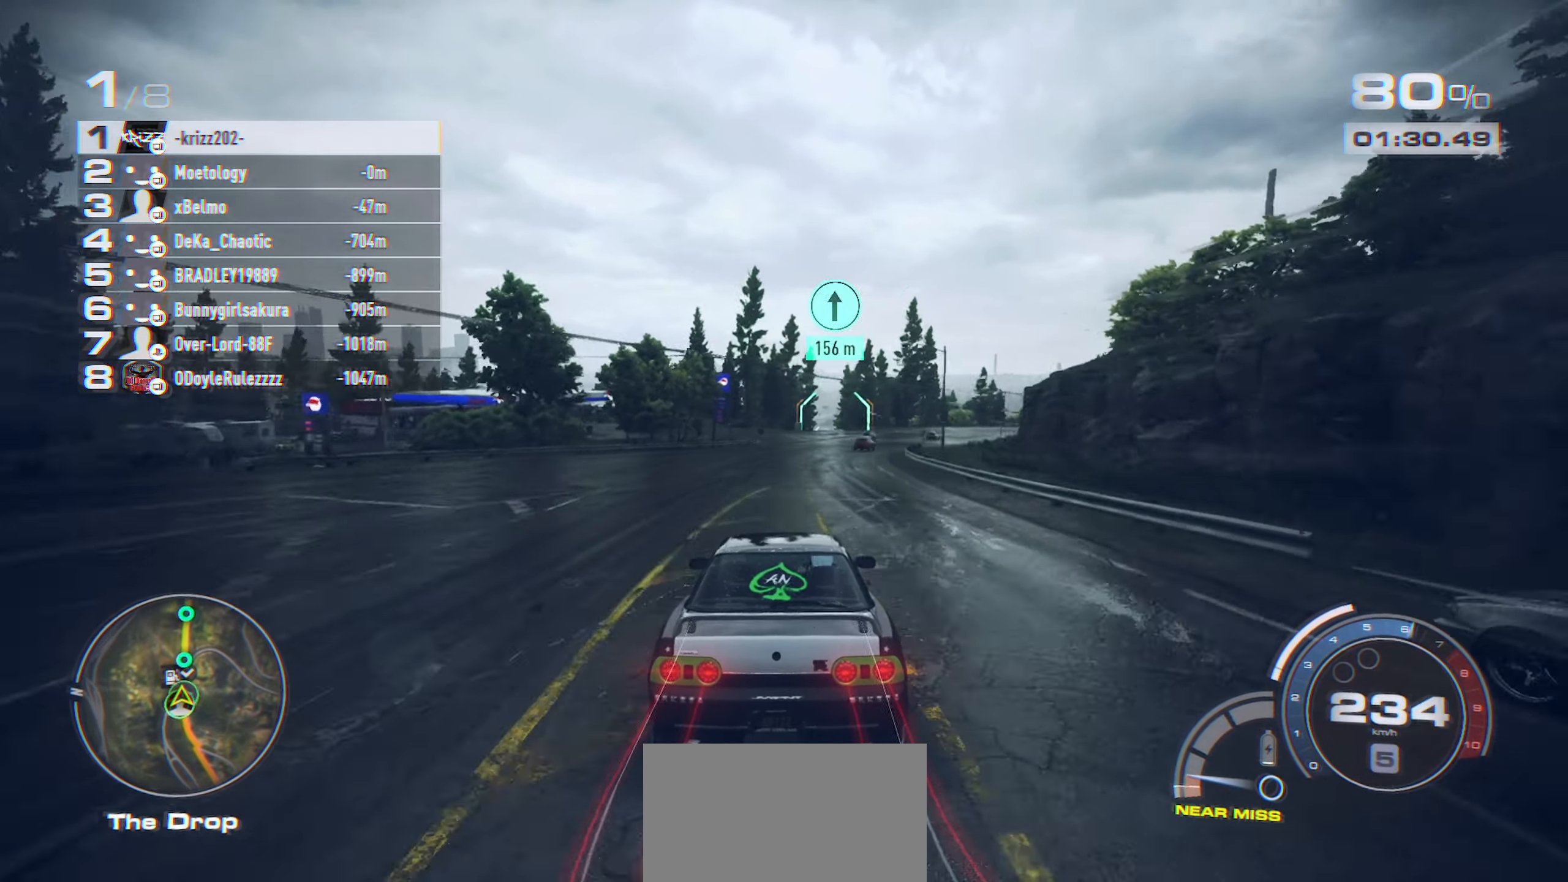
{"buttons": ["R2"], "left_stick": "left", "events": [[100, "left_stick", "right"], [284, "left_stick", "left"]]}
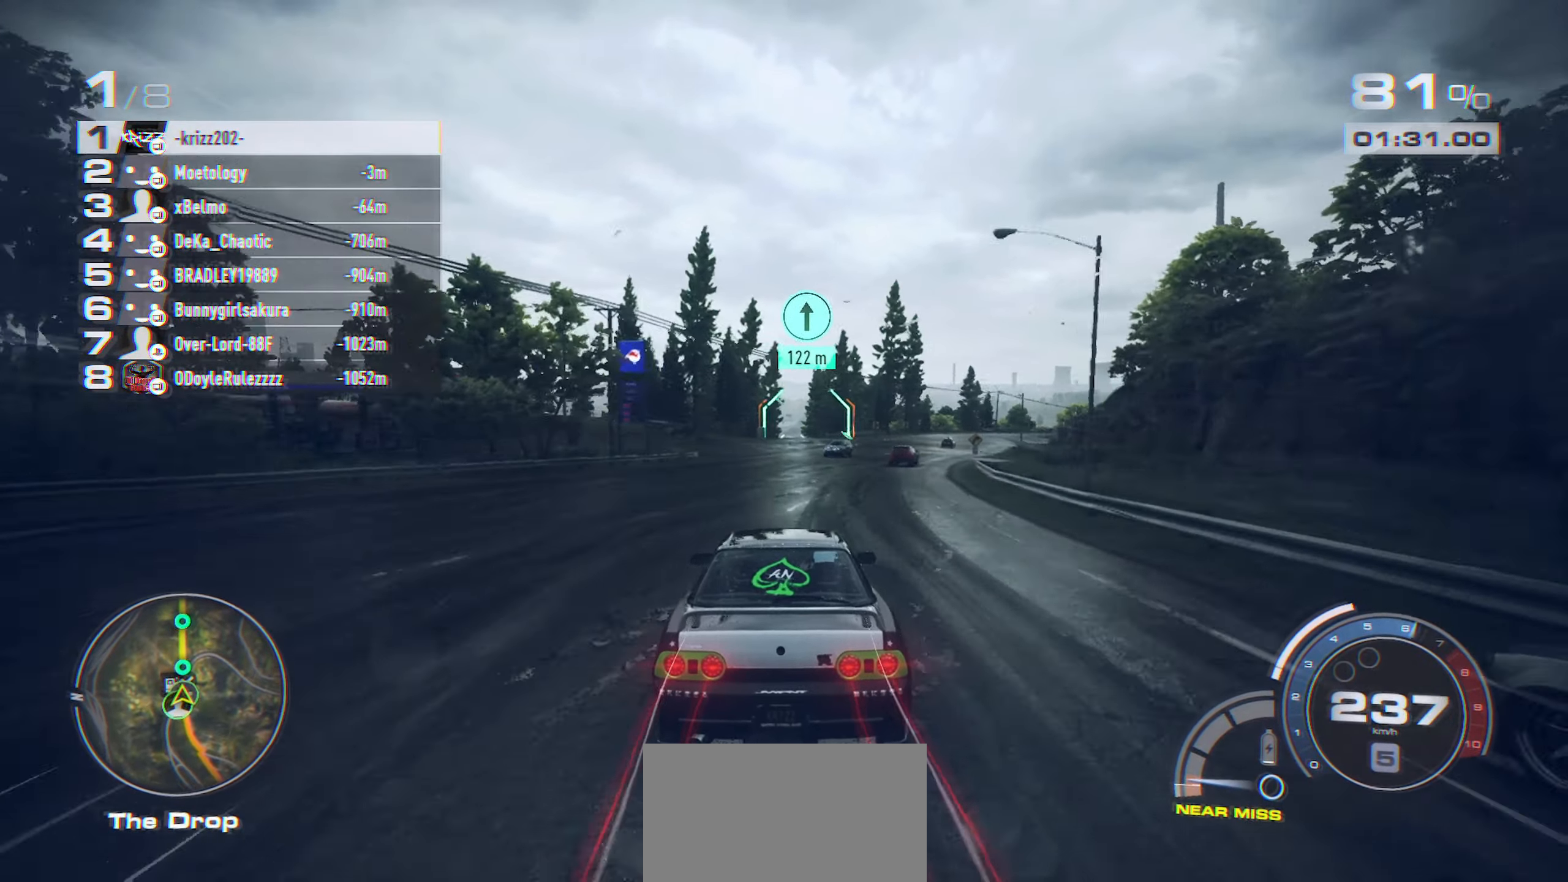
{"buttons": ["R2"], "left_stick": "center", "events": [[100, "left_stick", "center"], [200, "left_stick", "right"], [484, "left_stick", "center"]]}
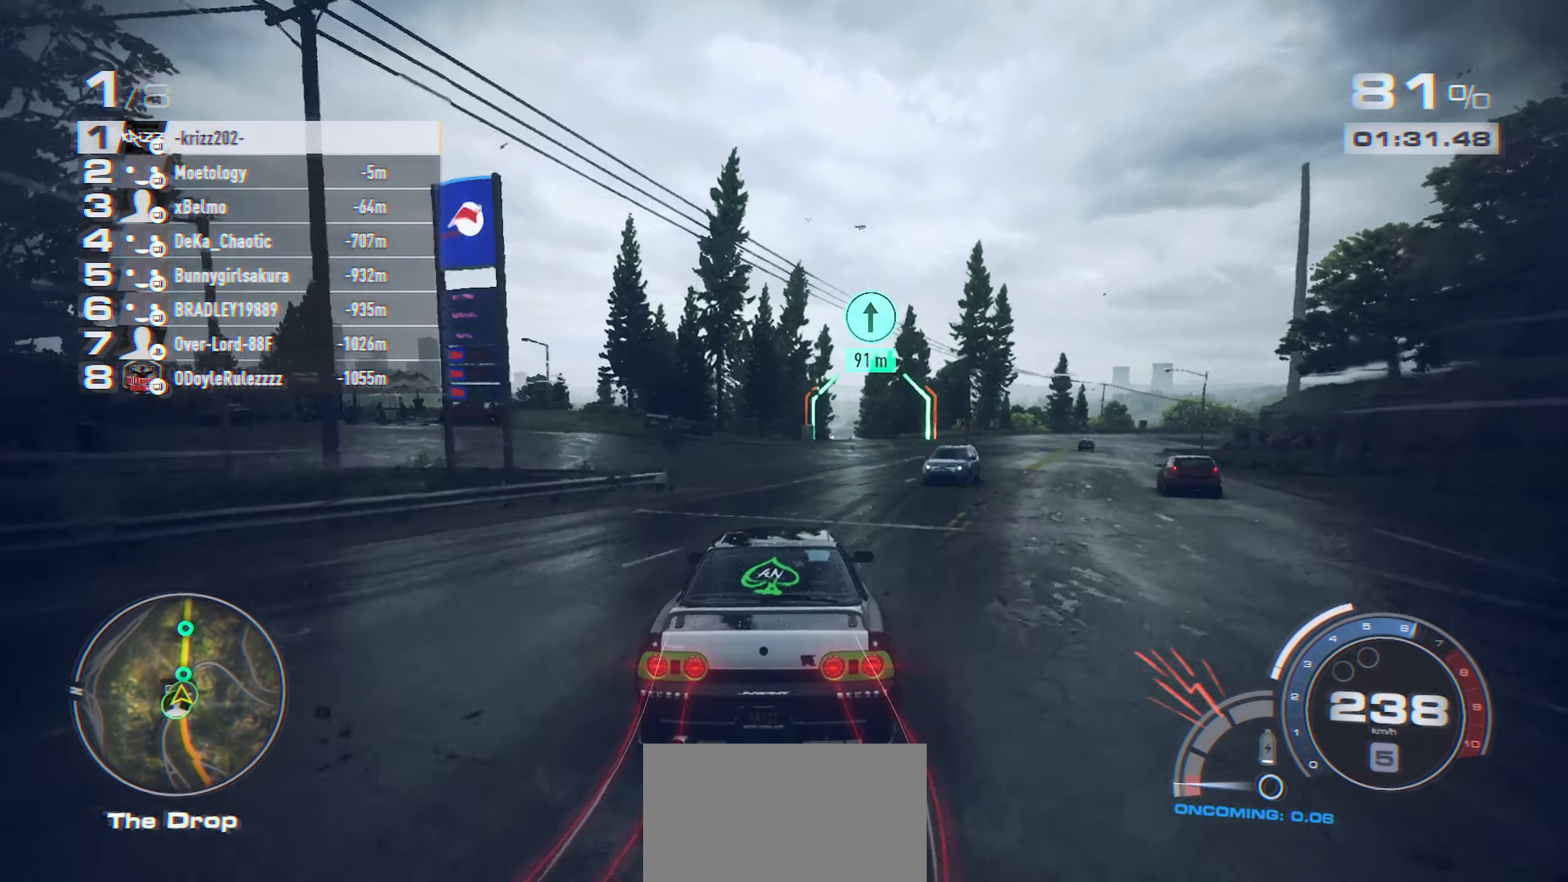
{"buttons": ["R2"], "left_stick": "right", "events": [[467, "left_stick", "right"]]}
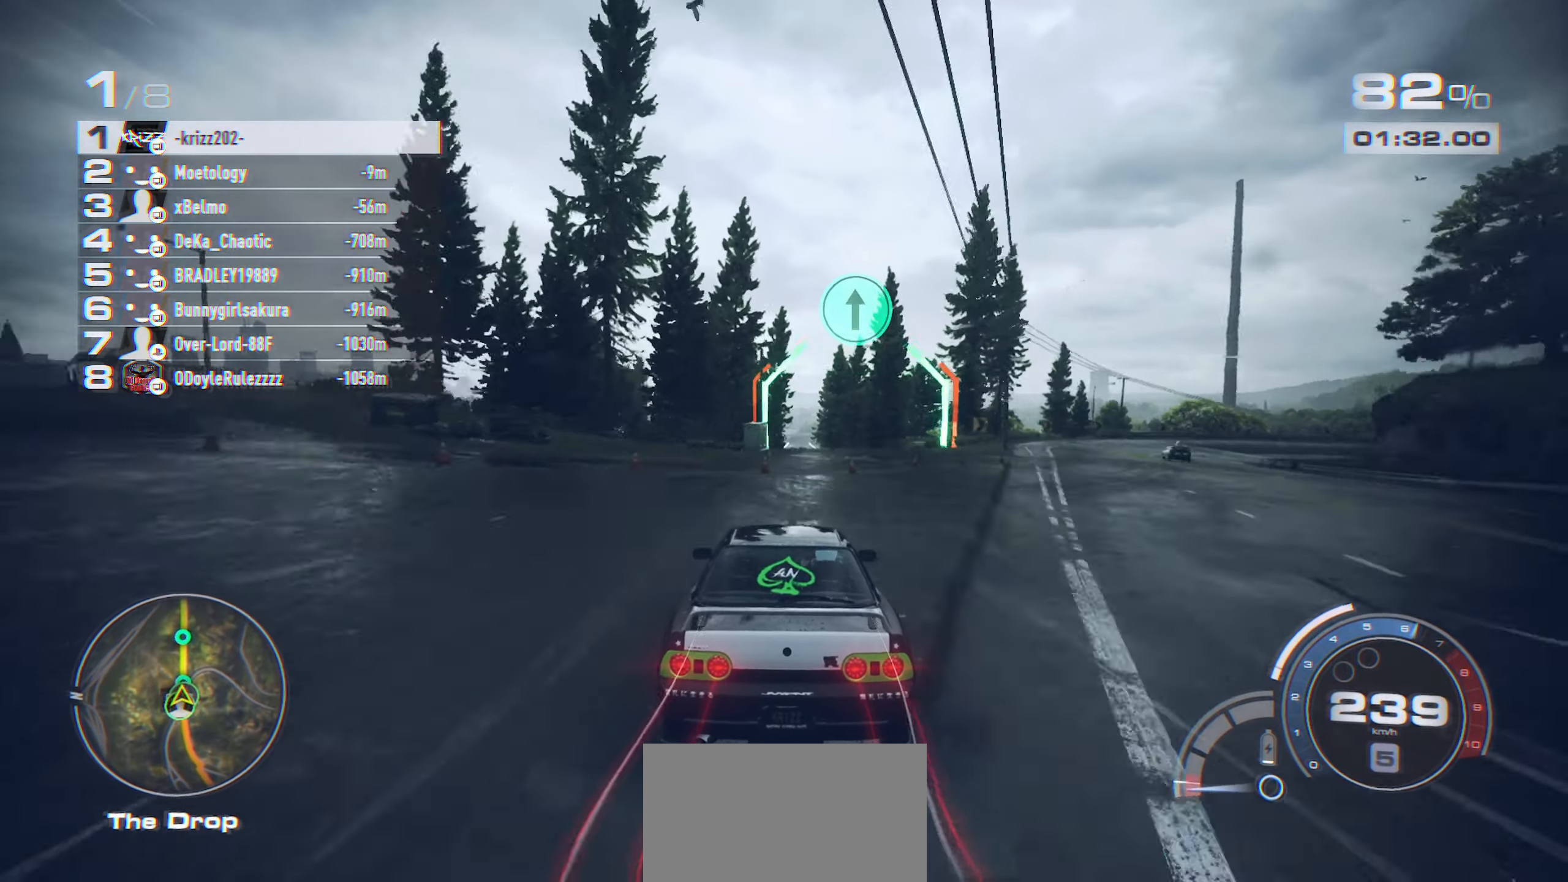
{"buttons": ["R2"], "left_stick": "center", "events": [[67, "left_stick", "center"]]}